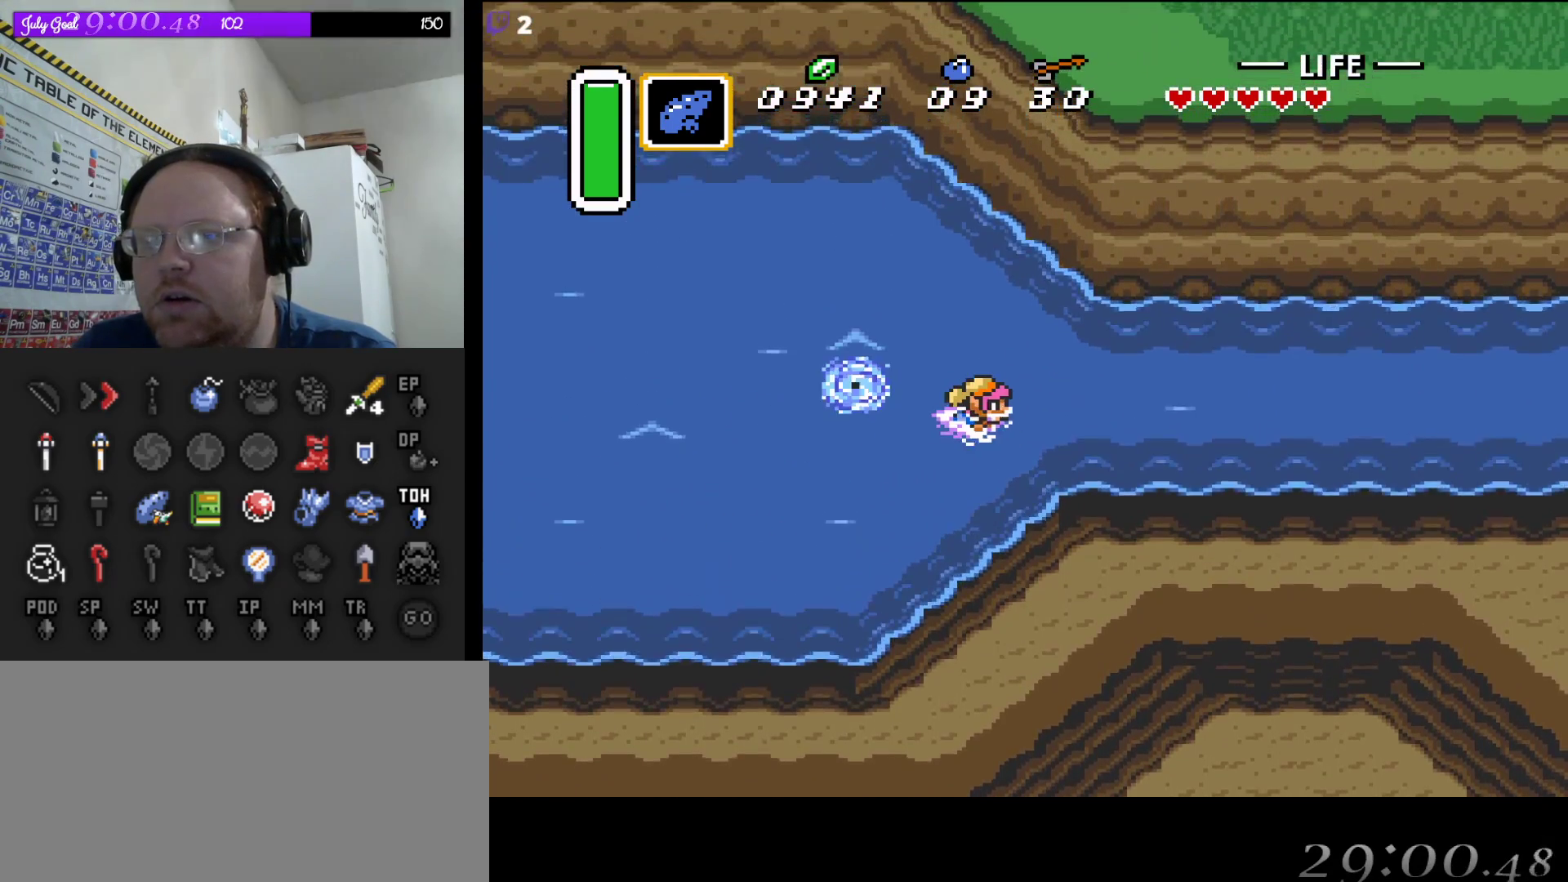
Gameplay with a controller (Nintendo layout); each line is a JSON object with the inputs held at the frame after it. "events" lists button and stick changes between this image and that frame as [ms after this image, input, new state], when the widget could be followed in between. Not read: L3 R3.
{"buttons": ["A", "DPAD_RIGHT"], "events": [[67, "A", "down"], [233, "A", "up"], [283, "A", "down"]]}
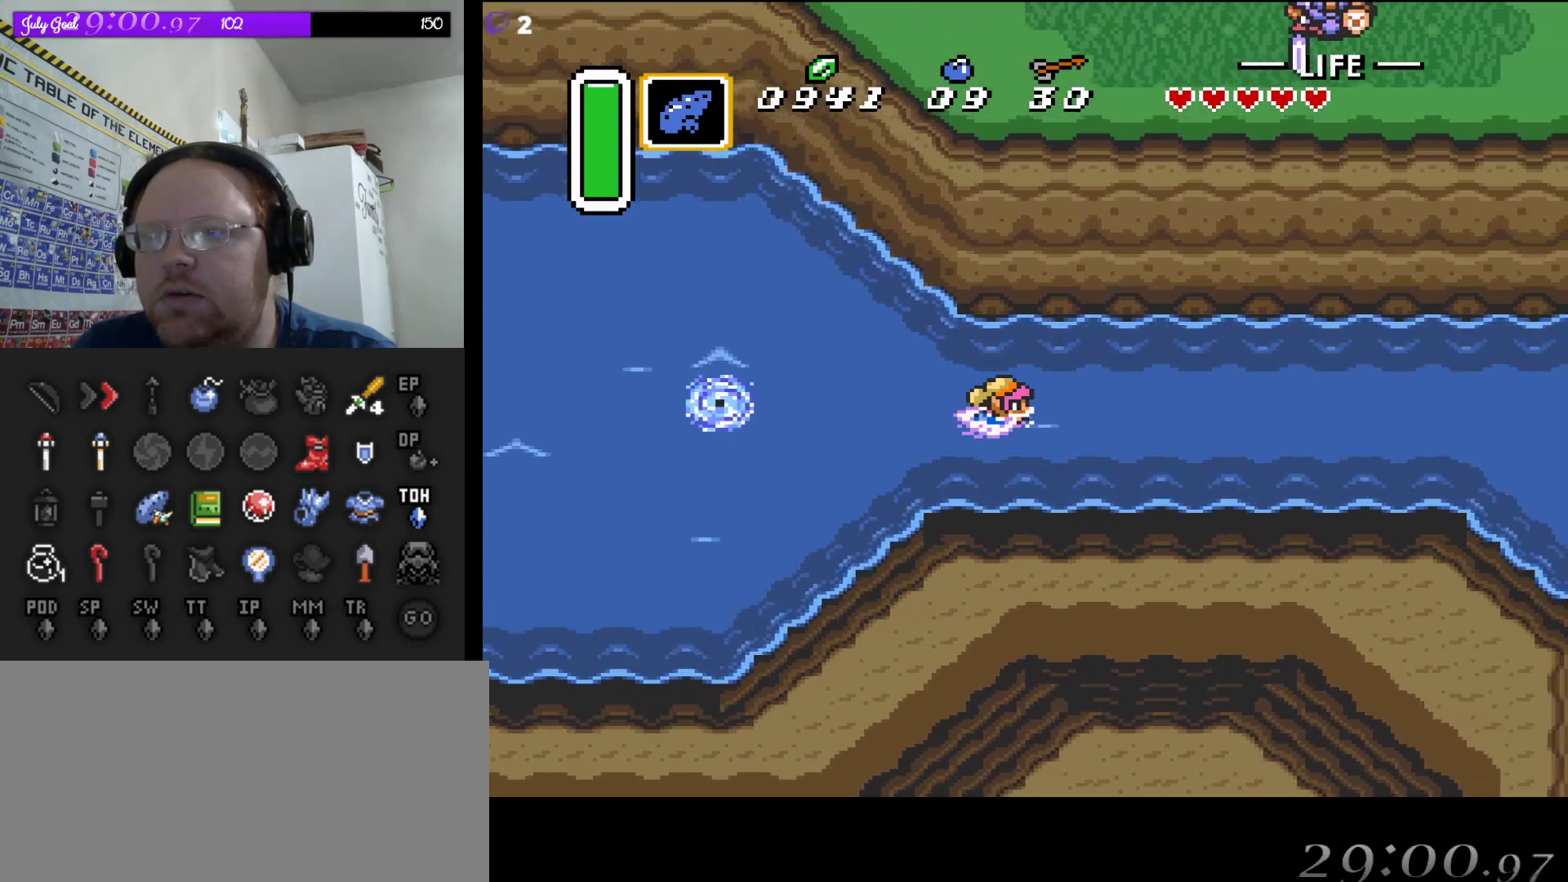
{"buttons": ["A", "DPAD_RIGHT"], "events": [[133, "A", "up"], [217, "A", "down"], [367, "A", "up"], [433, "A", "down"]]}
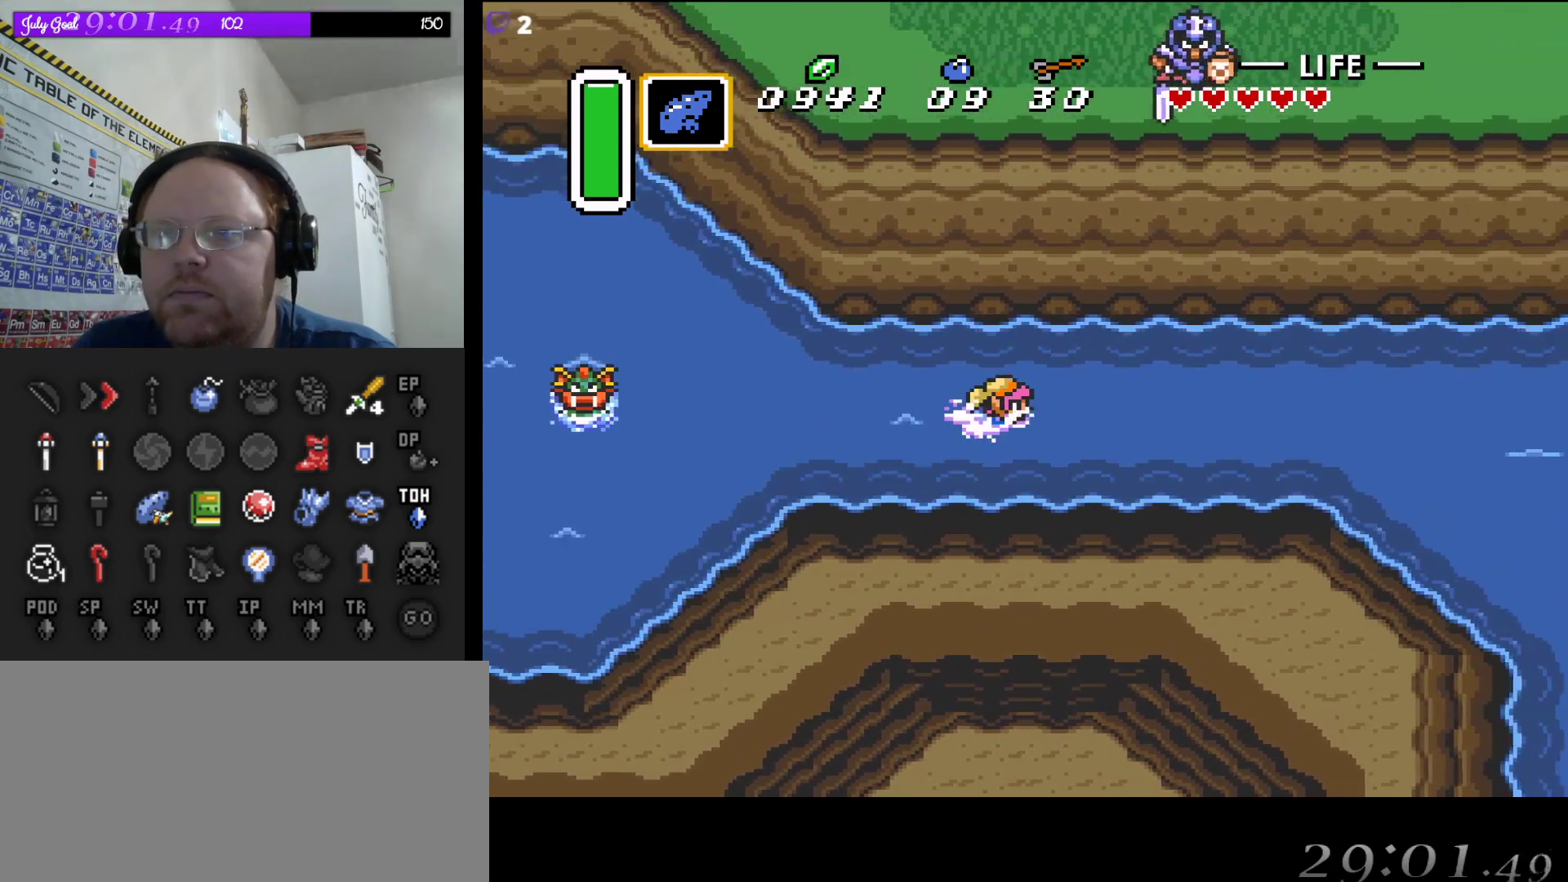
{"buttons": ["A", "DPAD_RIGHT"], "events": [[83, "A", "up"], [250, "A", "down"]]}
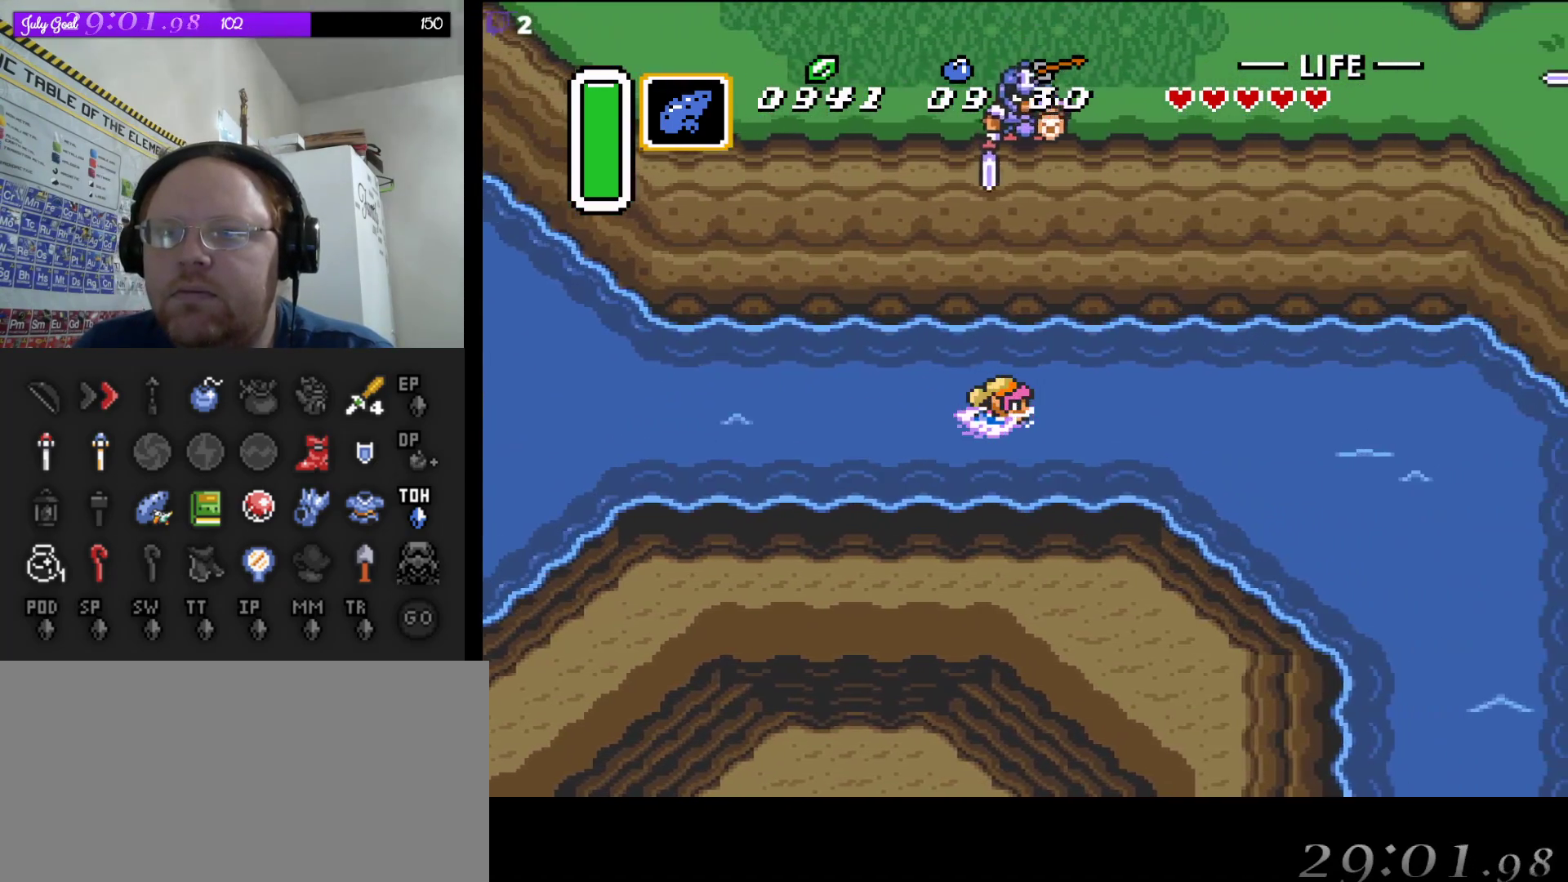
{"buttons": ["A", "DPAD_DOWN", "DPAD_RIGHT"], "events": [[33, "A", "up"], [117, "B", "down"], [250, "DPAD_DOWN", "down"], [300, "B", "up"], [367, "A", "down"]]}
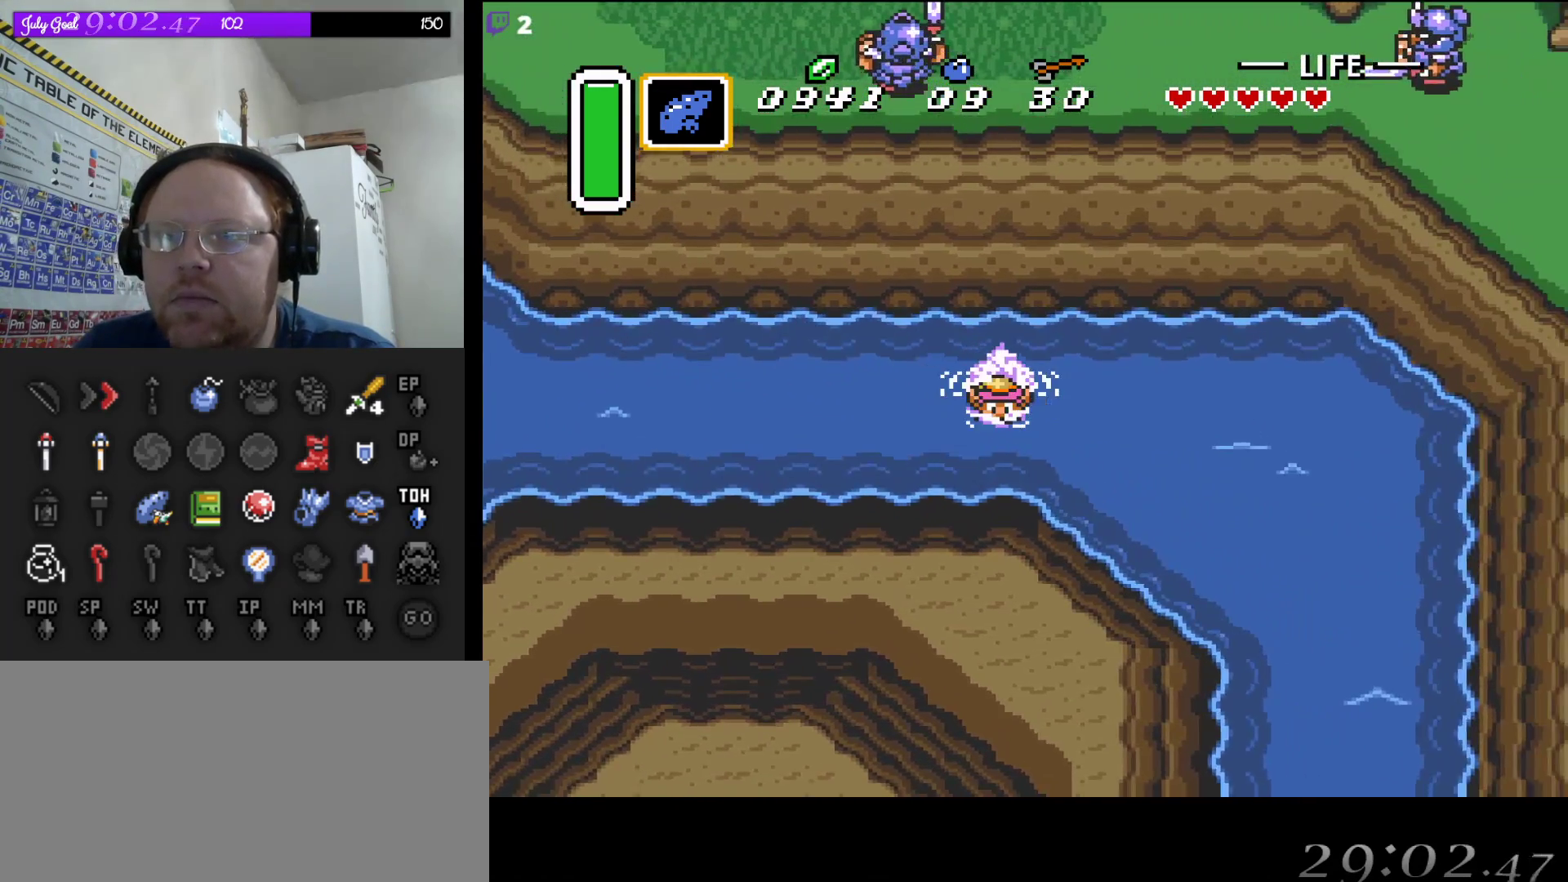
{"buttons": ["DPAD_DOWN", "DPAD_RIGHT"], "events": [[33, "A", "up"], [217, "B", "down"], [233, "A", "down"], [400, "B", "up"], [467, "A", "up"]]}
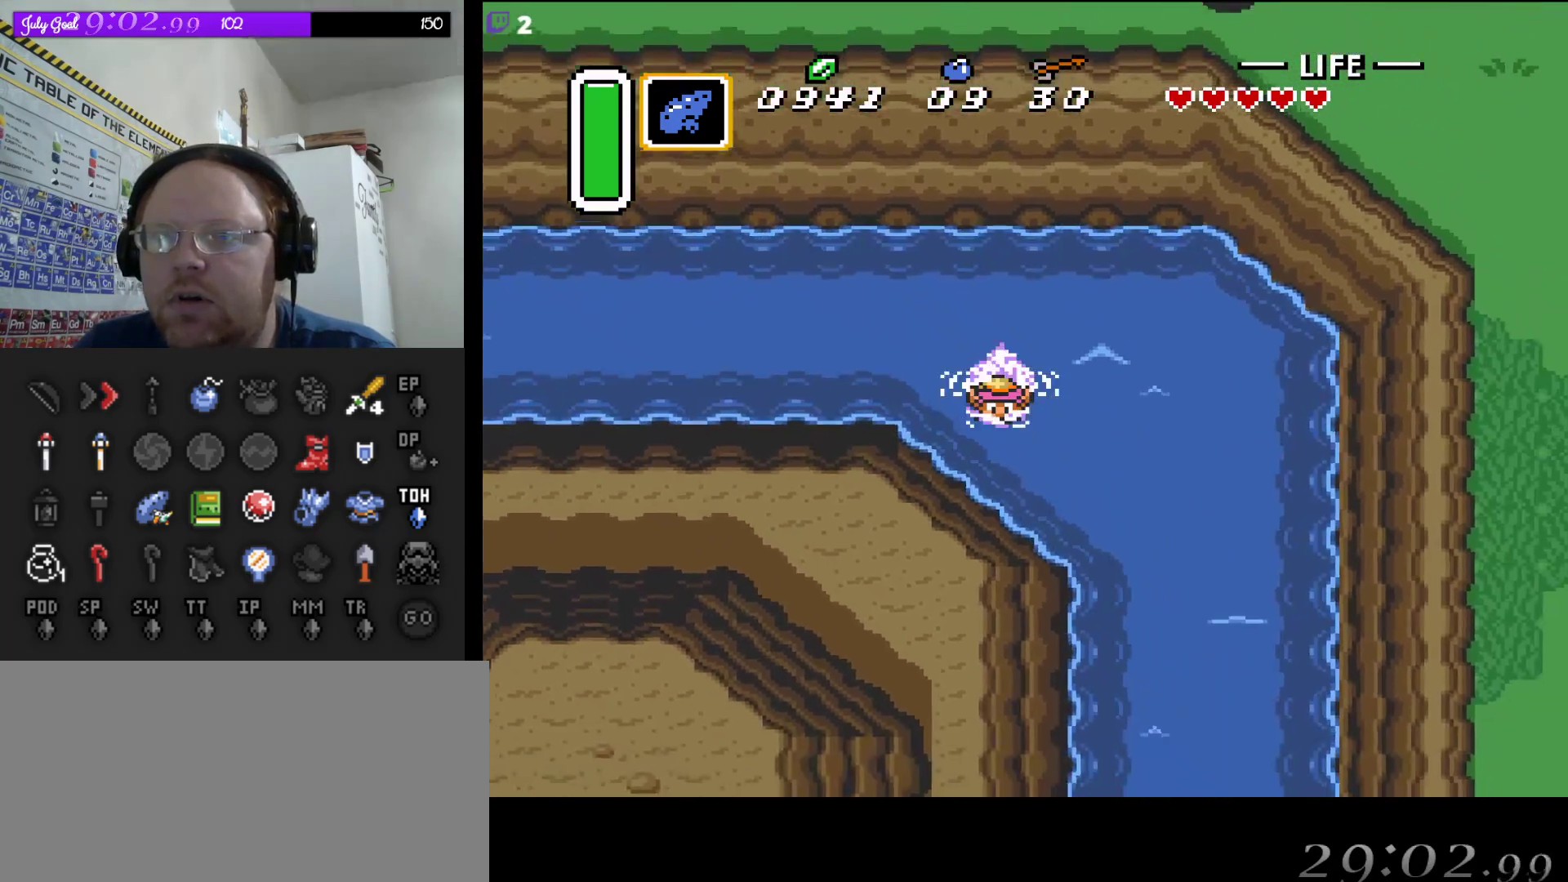
{"buttons": ["A", "B", "DPAD_DOWN"], "events": [[50, "A", "down"], [50, "B", "down"], [217, "A", "up"], [217, "B", "up"], [233, "DPAD_RIGHT", "up"], [367, "A", "down"], [433, "B", "down"]]}
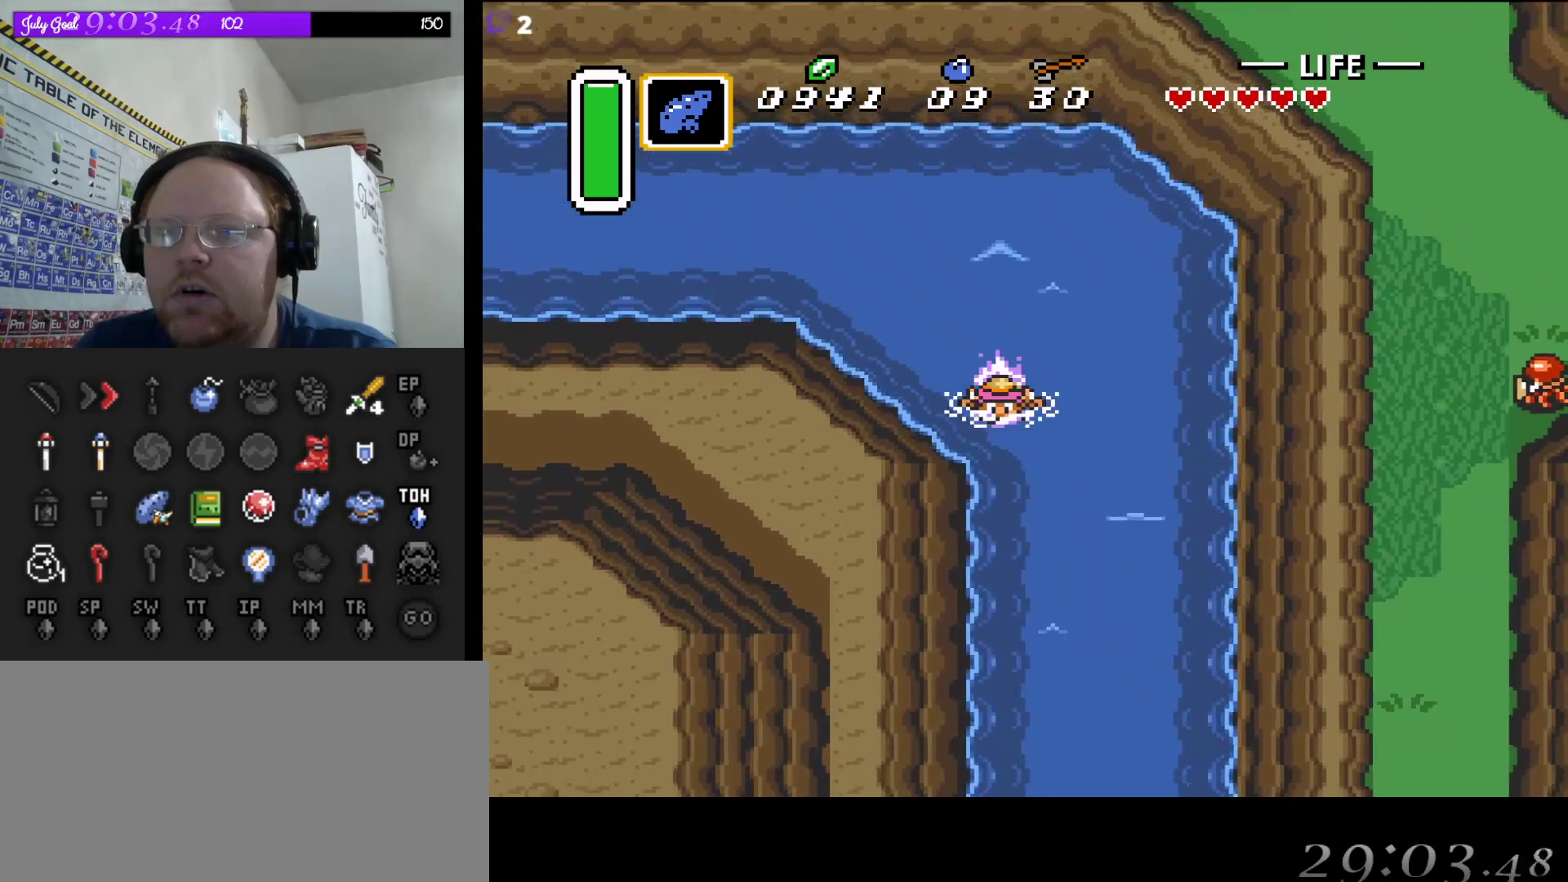
{"buttons": ["A", "B", "DPAD_DOWN", "DPAD_LEFT"], "events": [[17, "B", "up"], [50, "A", "up"], [150, "A", "down"], [217, "B", "down"], [317, "B", "up"], [333, "A", "up"], [417, "A", "down"], [450, "DPAD_LEFT", "down"], [467, "B", "down"]]}
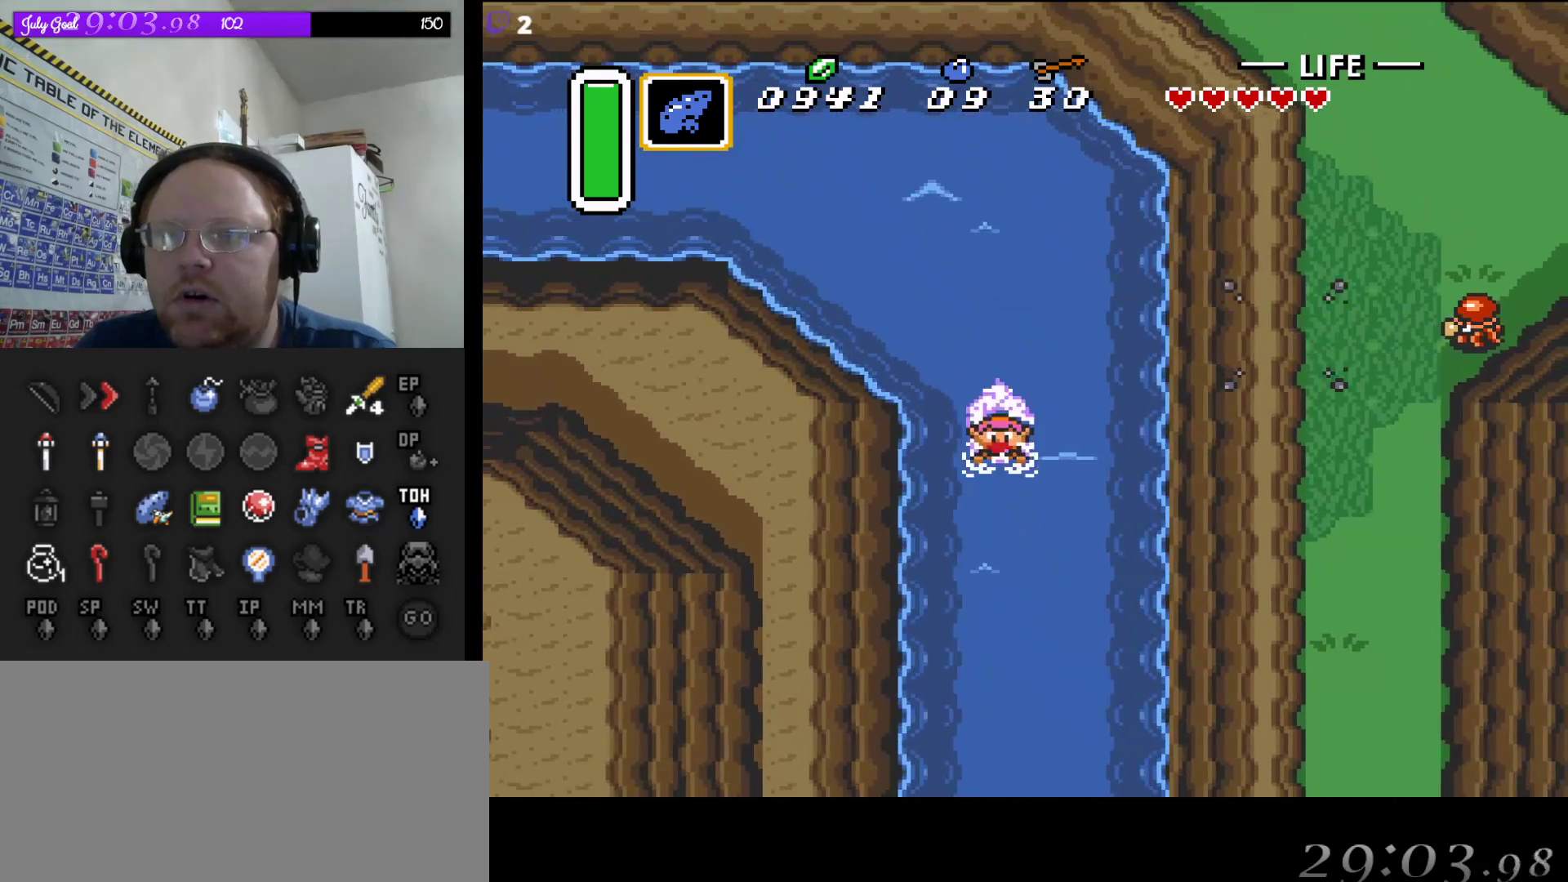
{"buttons": ["DPAD_DOWN"], "events": [[50, "DPAD_LEFT", "up"], [133, "B", "up"], [150, "A", "up"], [233, "A", "down"], [267, "B", "down"], [417, "B", "up"], [433, "A", "up"]]}
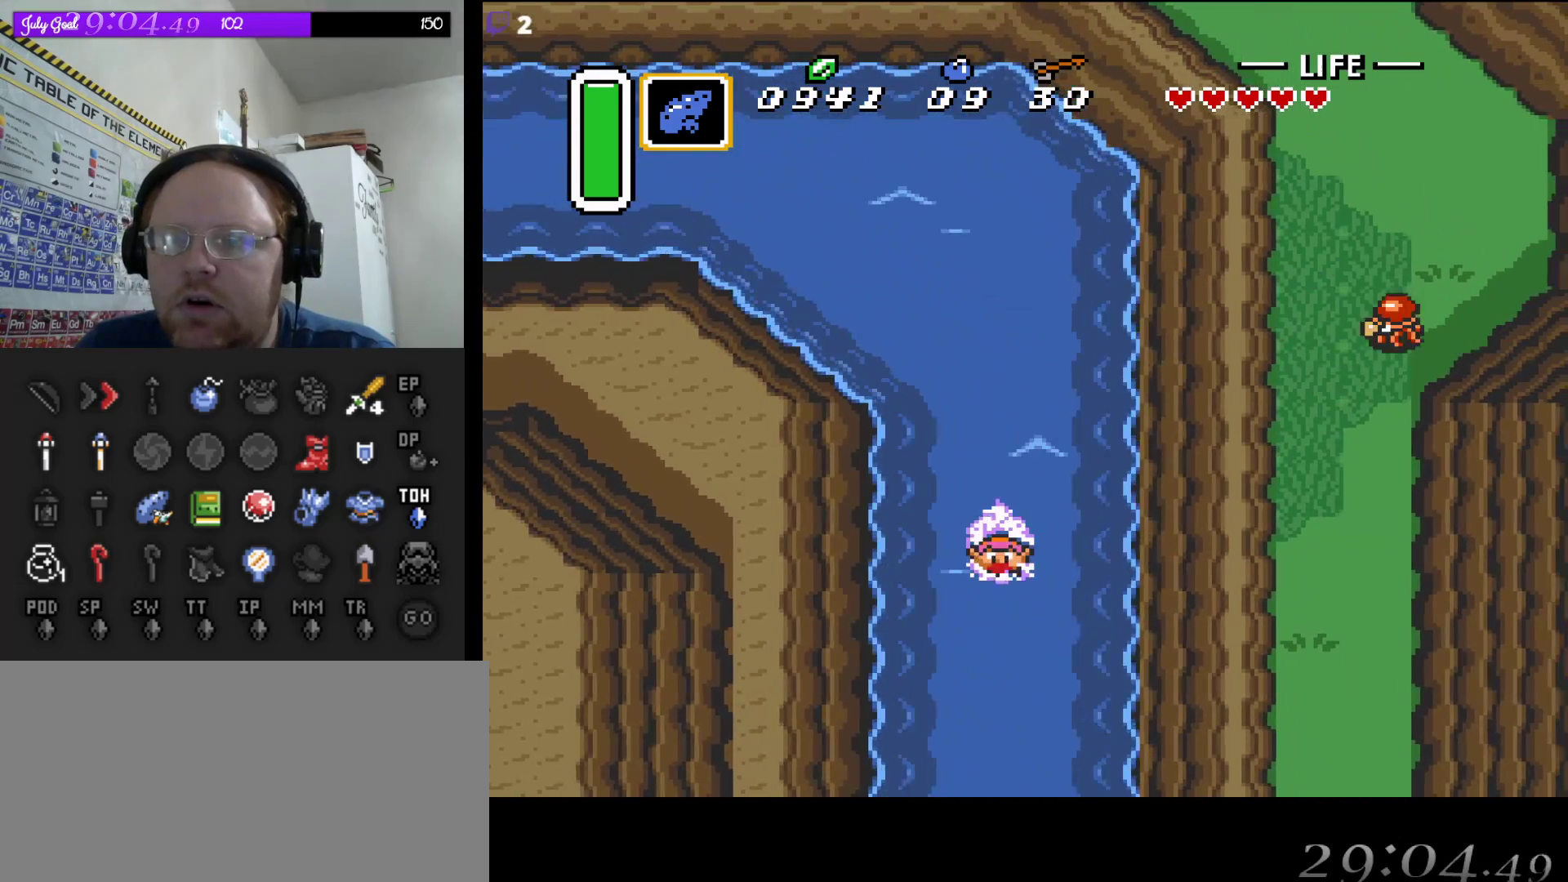
{"buttons": ["DPAD_DOWN"], "events": [[50, "A", "down"], [167, "A", "up"], [300, "DPAD_LEFT", "down"], [333, "A", "down"], [350, "DPAD_LEFT", "up"], [367, "B", "down"], [483, "B", "up"], [500, "A", "up"]]}
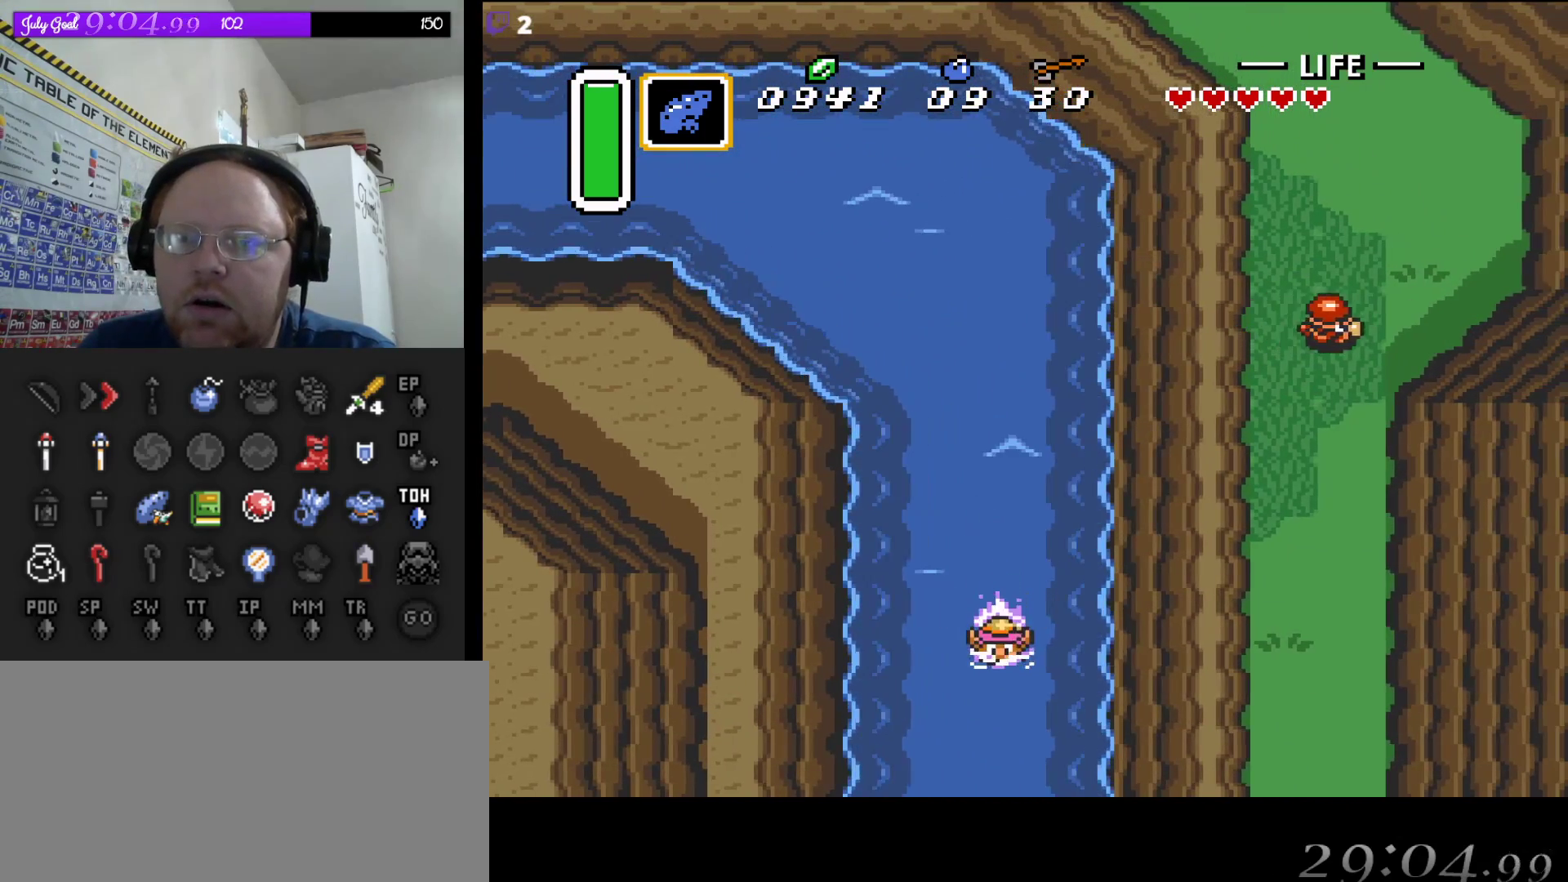
{"buttons": ["DPAD_DOWN", "DPAD_LEFT"], "events": [[67, "A", "down"], [117, "B", "down"], [200, "B", "up"], [267, "A", "up"], [333, "A", "down"], [333, "B", "down"], [400, "DPAD_LEFT", "down"], [467, "B", "up"], [500, "A", "up"]]}
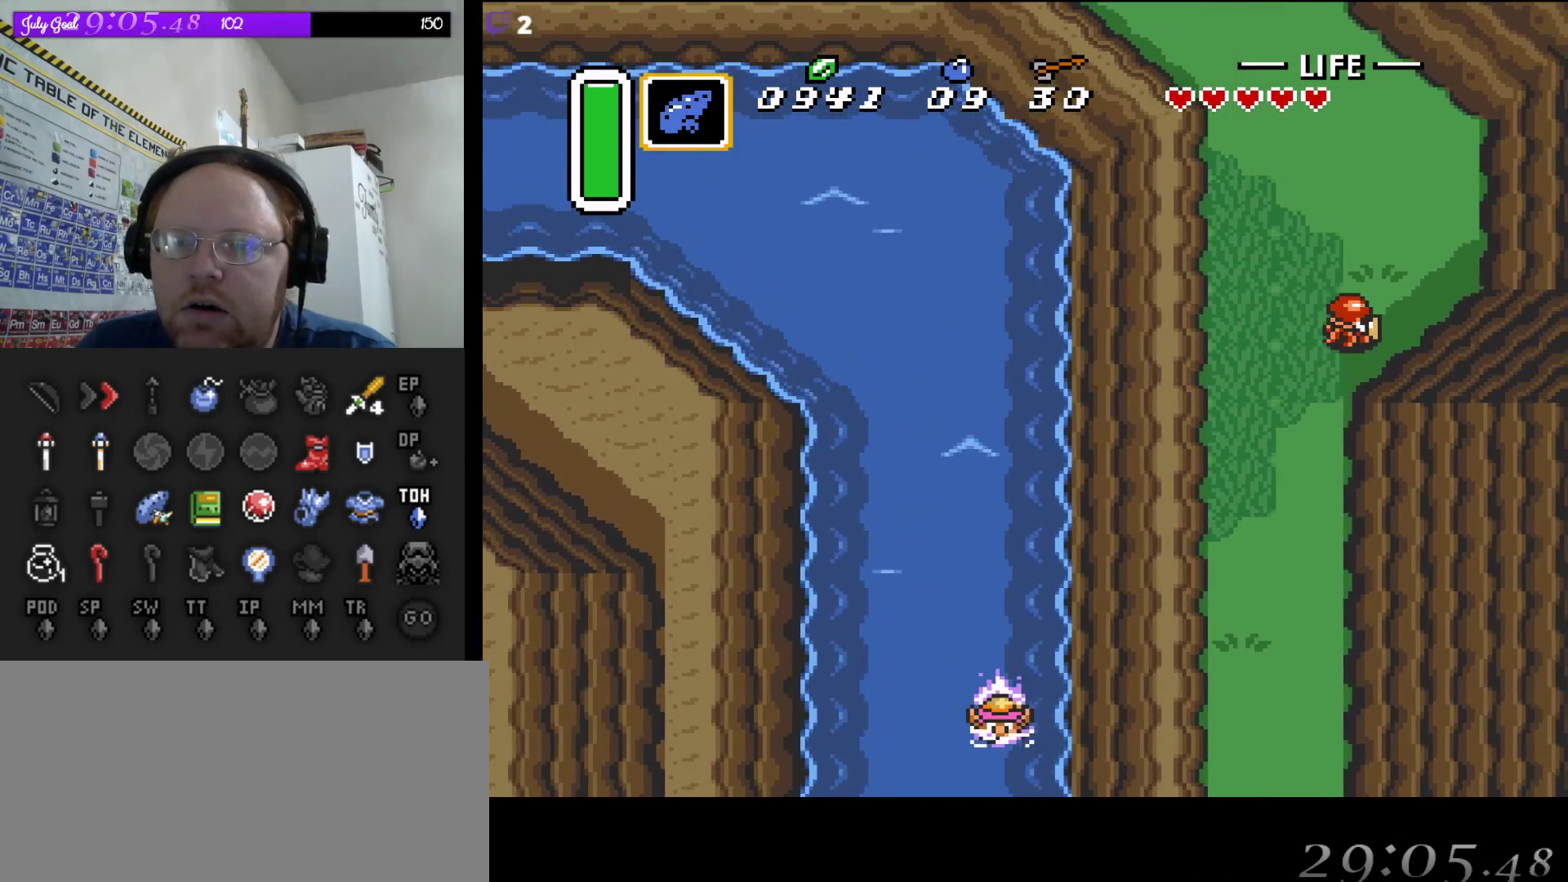
{"buttons": ["A", "B", "DPAD_DOWN", "DPAD_LEFT"], "events": [[17, "DPAD_LEFT", "up"], [100, "DPAD_LEFT", "down"], [400, "A", "down"], [433, "B", "down"]]}
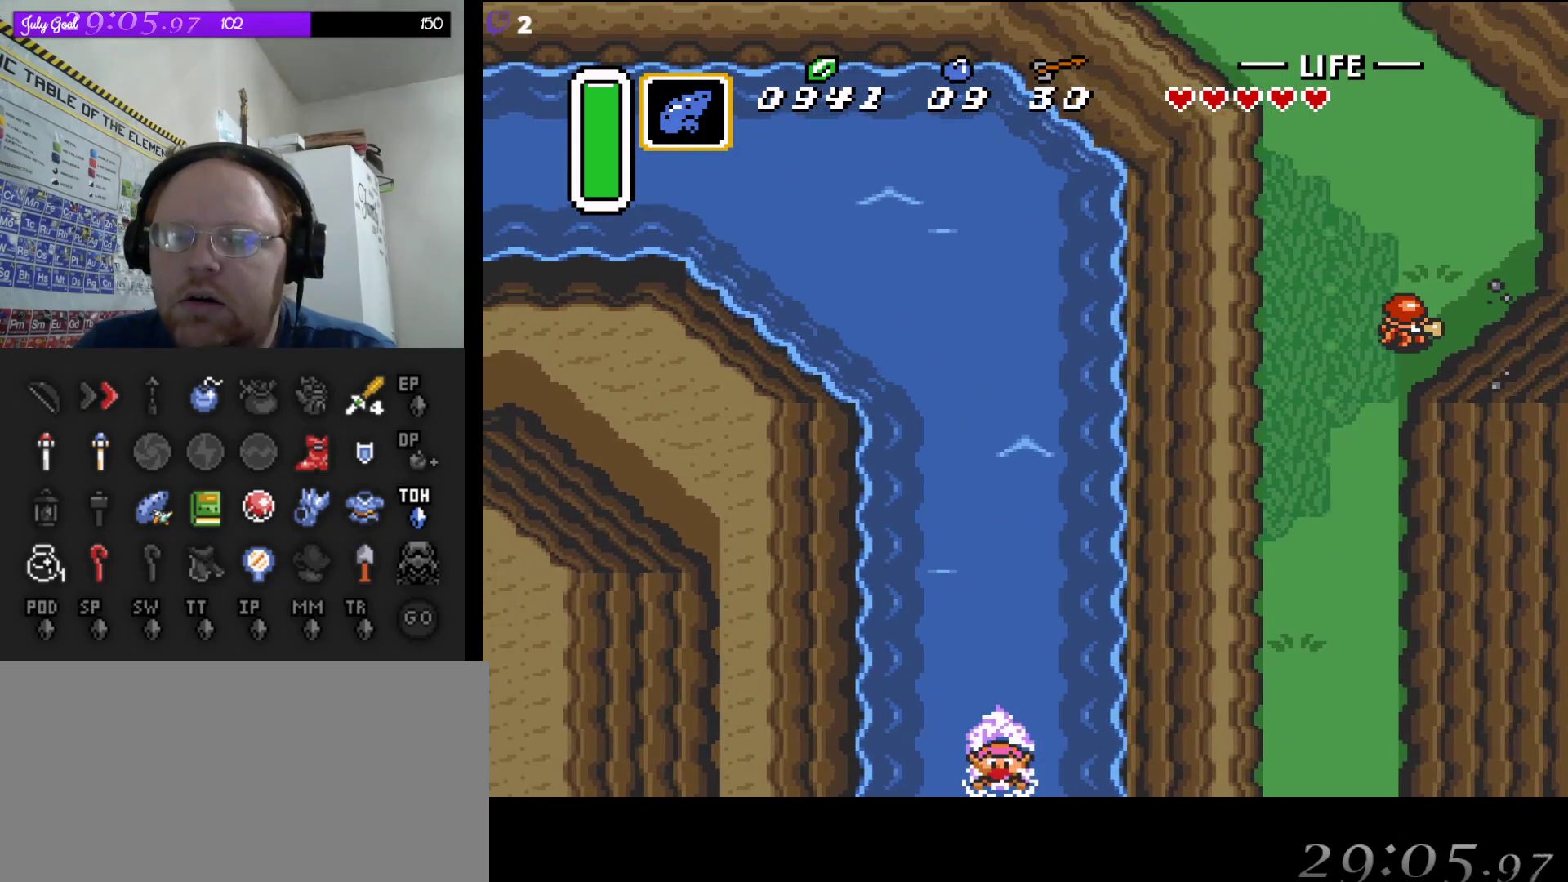
{"buttons": ["DPAD_DOWN"], "events": [[67, "A", "up"], [67, "B", "up"], [117, "DPAD_LEFT", "up"], [167, "A", "down"], [217, "B", "down"], [317, "B", "up"], [367, "A", "up"]]}
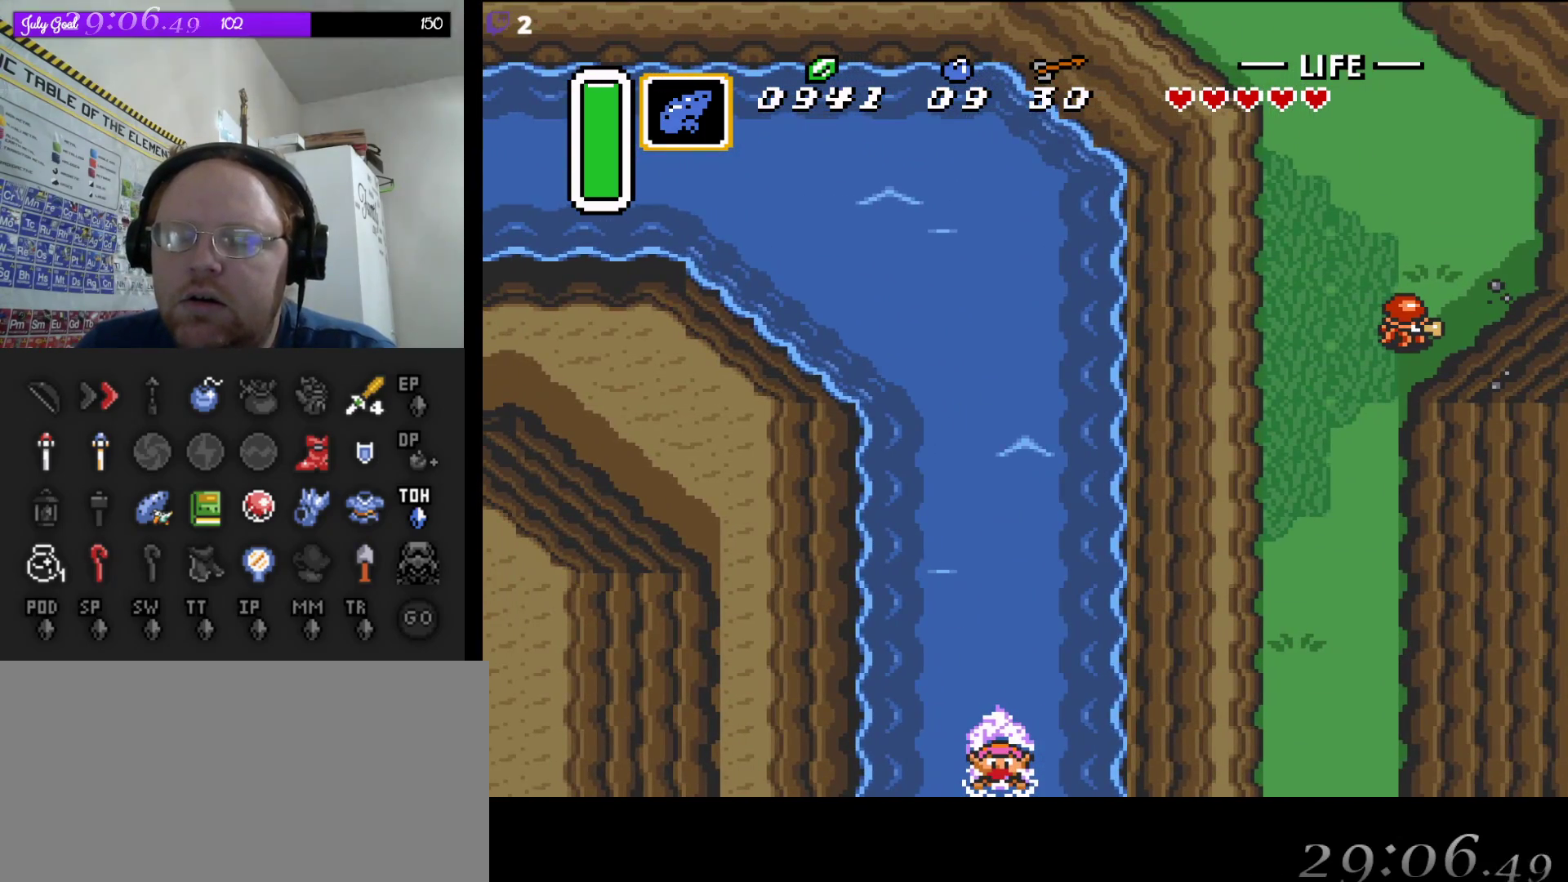
{"buttons": ["DPAD_DOWN"], "events": [[317, "A", "down"], [467, "A", "up"]]}
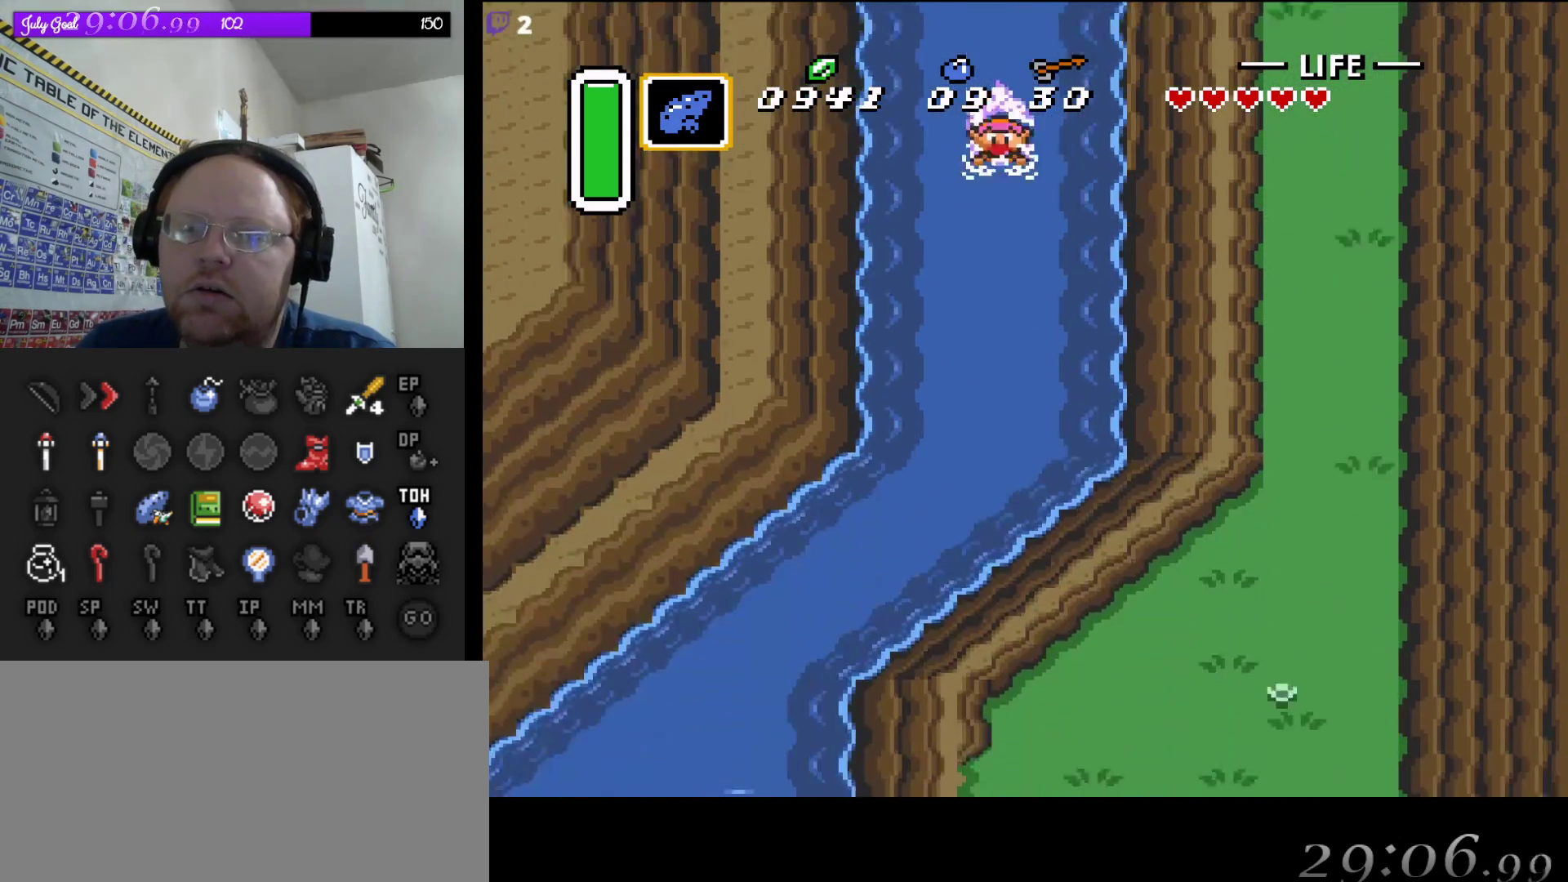
{"buttons": ["A", "B", "DPAD_DOWN"], "events": [[100, "DPAD_LEFT", "down"], [133, "A", "down"], [350, "DPAD_LEFT", "up"], [367, "A", "up"], [450, "A", "down"], [500, "B", "down"]]}
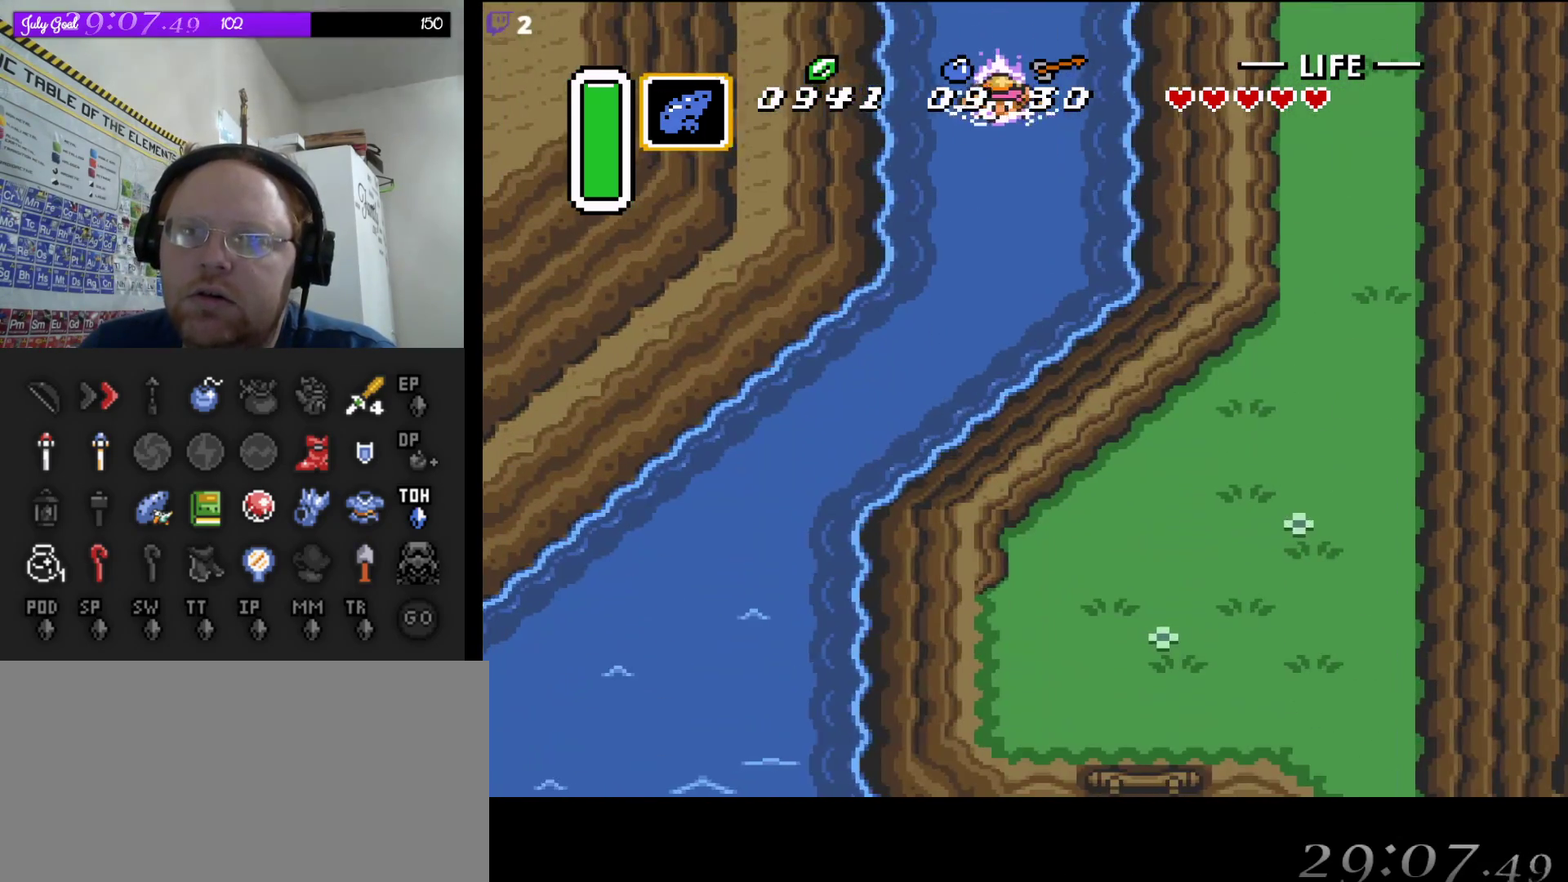
{"buttons": ["DPAD_DOWN"], "events": [[100, "B", "up"], [167, "A", "up"], [283, "A", "down"], [433, "A", "up"]]}
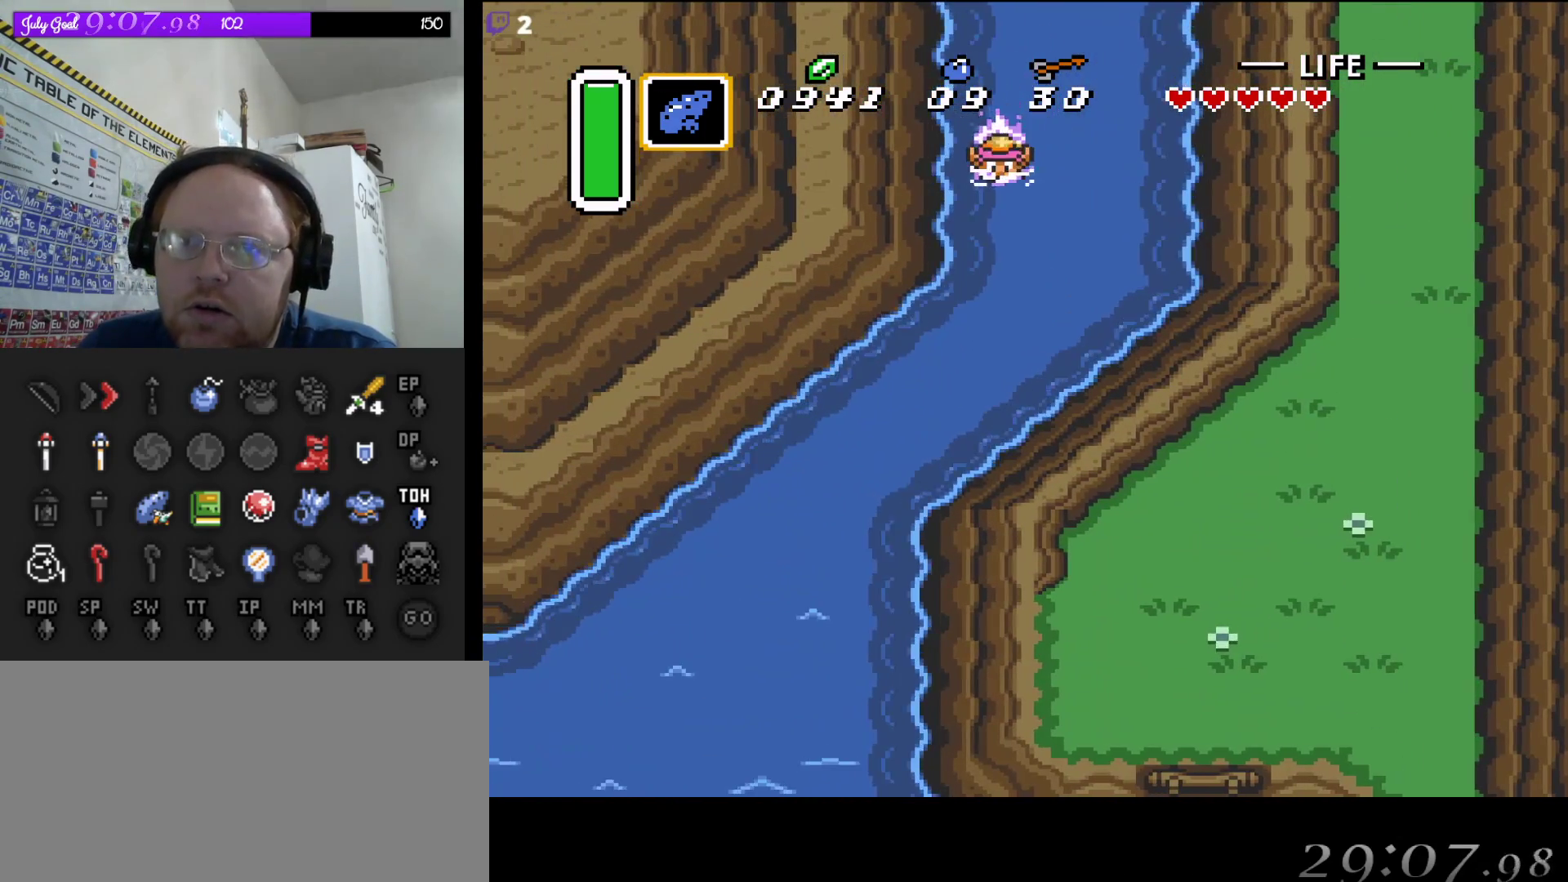
{"buttons": ["A", "B", "DPAD_DOWN"], "events": [[67, "A", "down"], [233, "A", "up"], [383, "A", "down"], [400, "B", "down"]]}
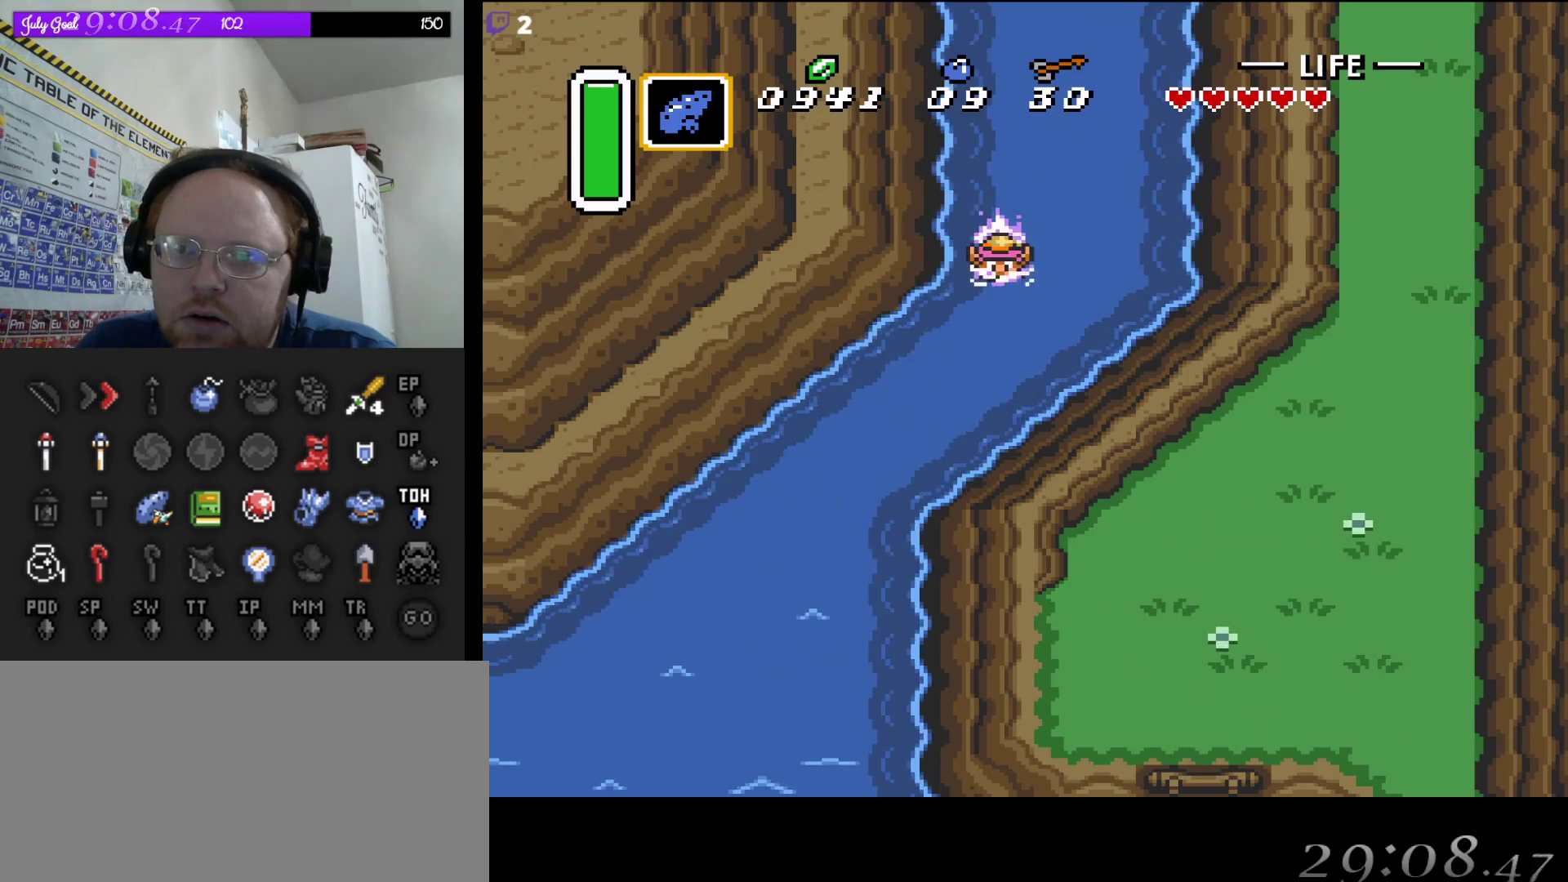
{"buttons": ["DPAD_DOWN"], "events": [[50, "B", "up"], [67, "DPAD_LEFT", "down"], [83, "A", "up"], [183, "A", "down"], [350, "DPAD_LEFT", "up"], [383, "A", "up"]]}
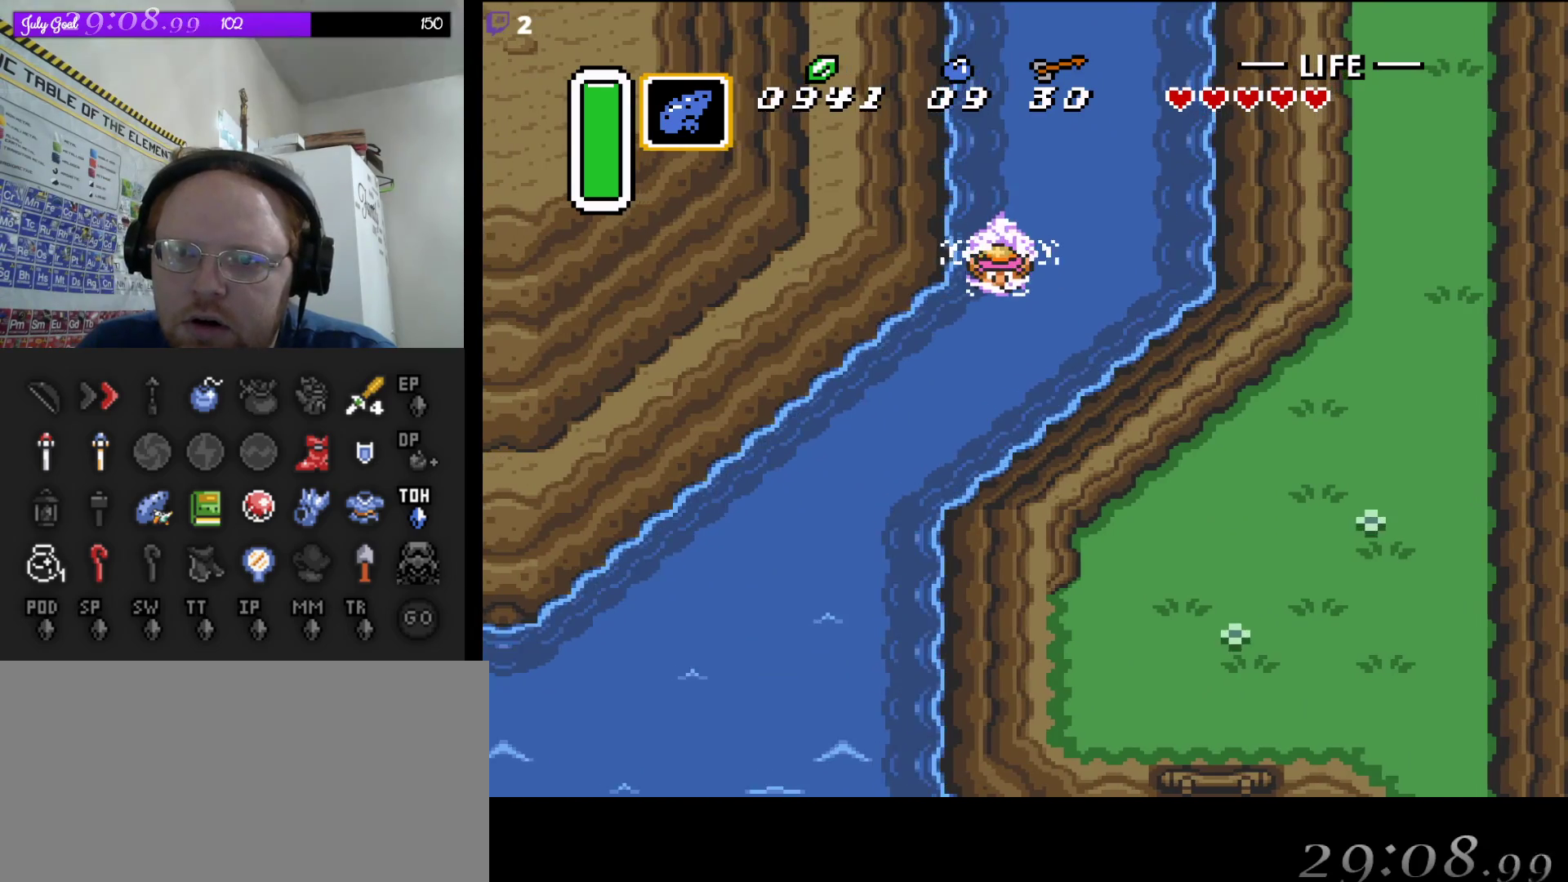
{"buttons": ["DPAD_DOWN"], "events": [[33, "A", "down"], [50, "B", "down"], [167, "A", "up"], [167, "B", "up"], [317, "A", "down"], [367, "B", "down"], [450, "B", "up"], [467, "A", "up"]]}
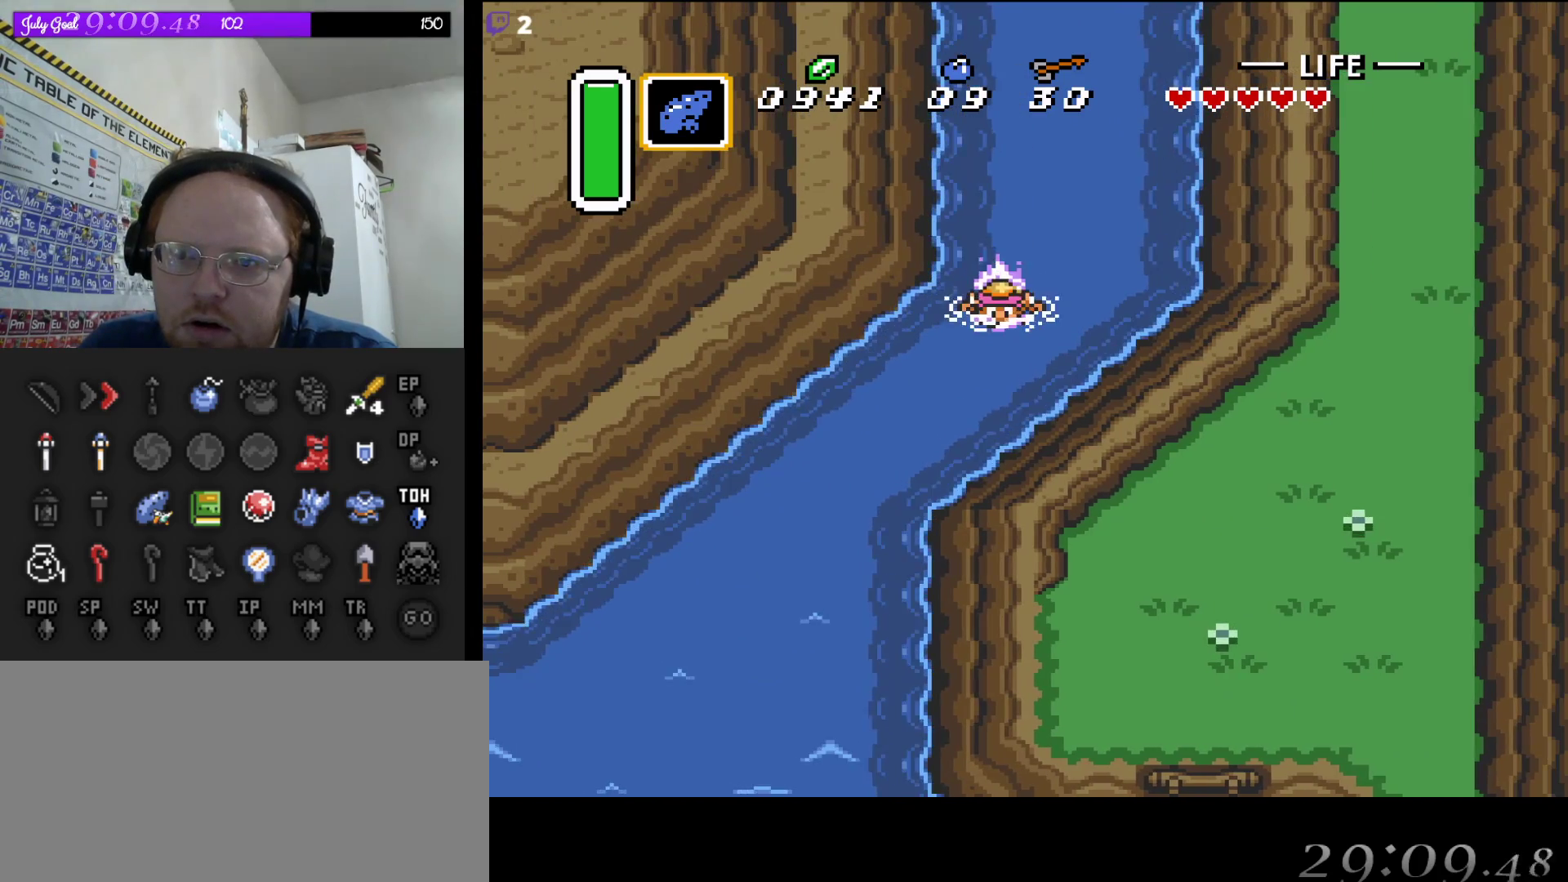
{"buttons": ["A", "B", "DPAD_DOWN", "DPAD_LEFT"], "events": [[17, "DPAD_LEFT", "down"], [133, "A", "down"], [217, "B", "down"], [300, "B", "up"], [333, "A", "up"], [433, "A", "down"], [500, "B", "down"]]}
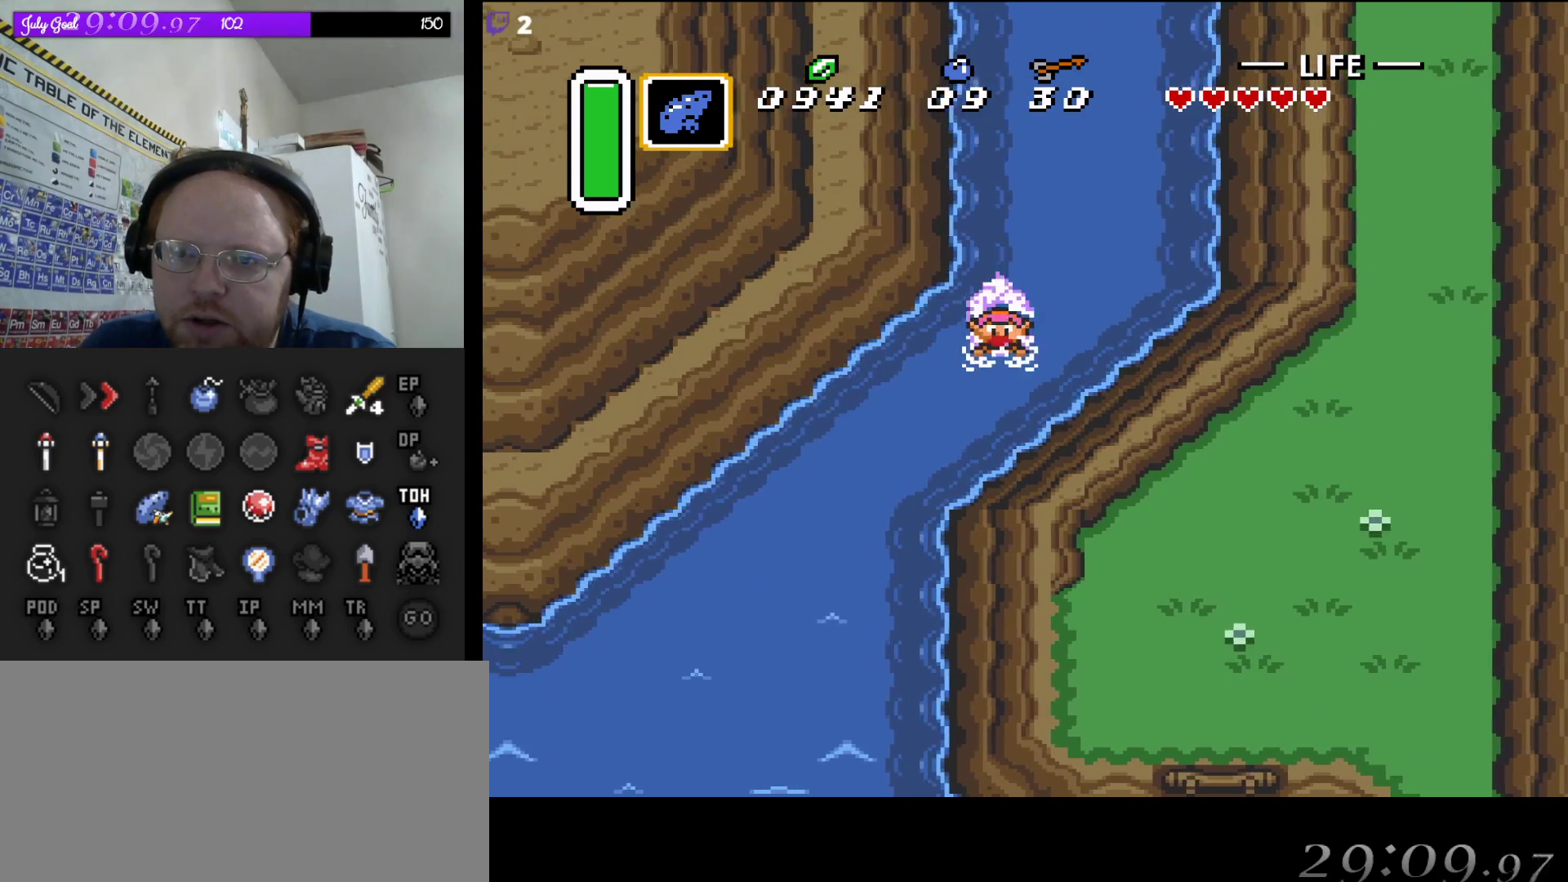
{"buttons": ["DPAD_DOWN"], "events": [[117, "B", "up"], [133, "DPAD_LEFT", "up"], [150, "A", "up"], [250, "A", "down"], [300, "B", "down"], [300, "DPAD_LEFT", "down"], [383, "DPAD_LEFT", "up"], [433, "B", "up"], [450, "A", "up"]]}
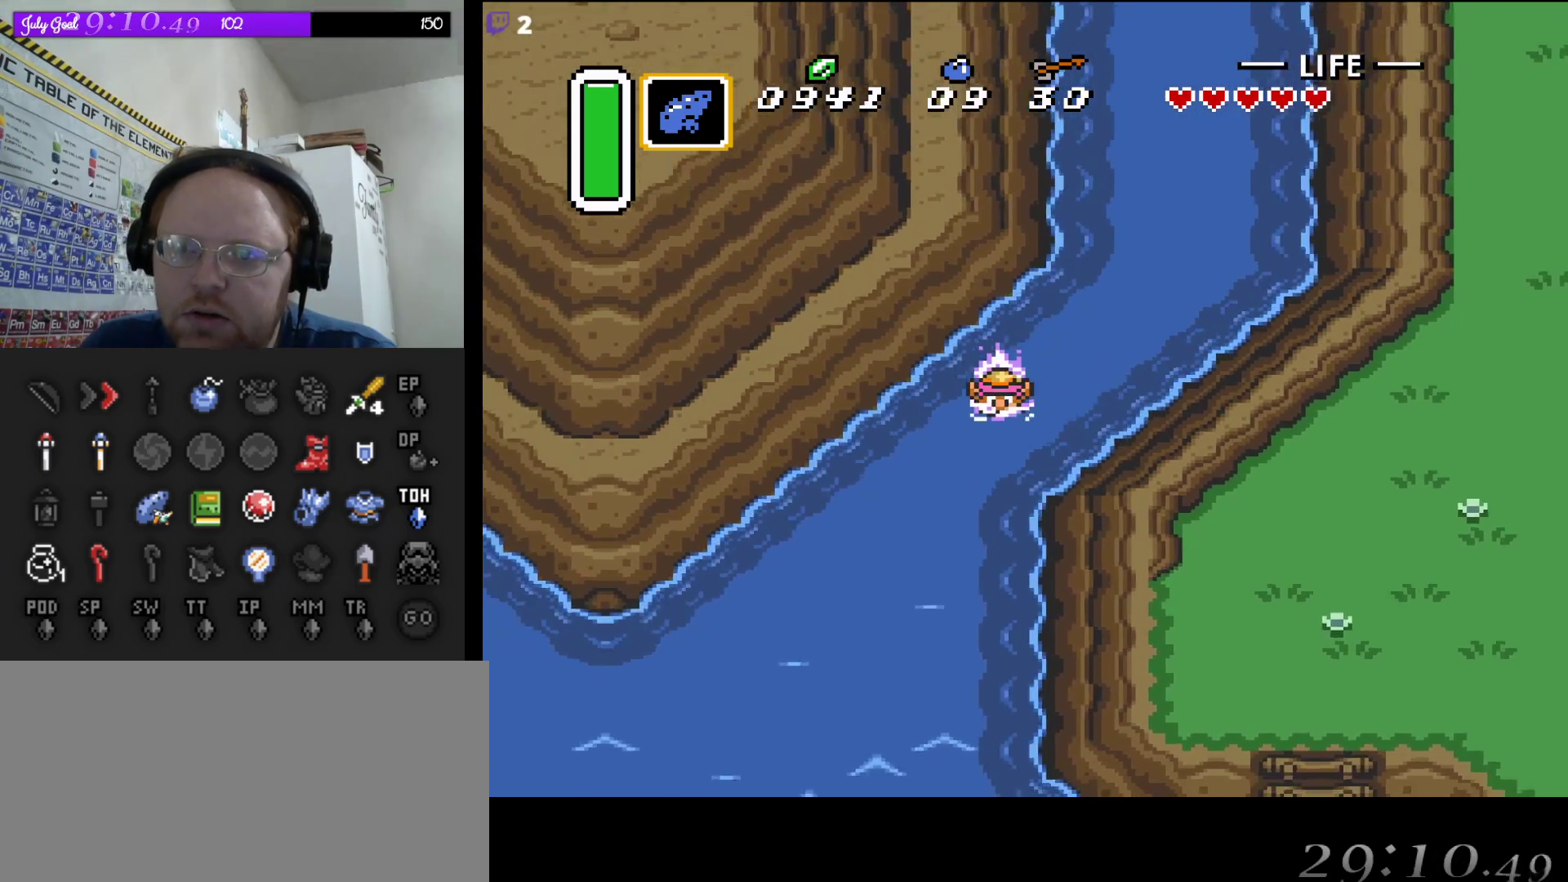
{"buttons": ["B", "DPAD_DOWN", "DPAD_RIGHT"], "events": [[117, "B", "down"], [133, "A", "down"], [183, "DPAD_RIGHT", "down"], [200, "A", "up"], [283, "B", "up"], [283, "DPAD_RIGHT", "up"], [300, "DPAD_RIGHT", "down"], [417, "B", "down"]]}
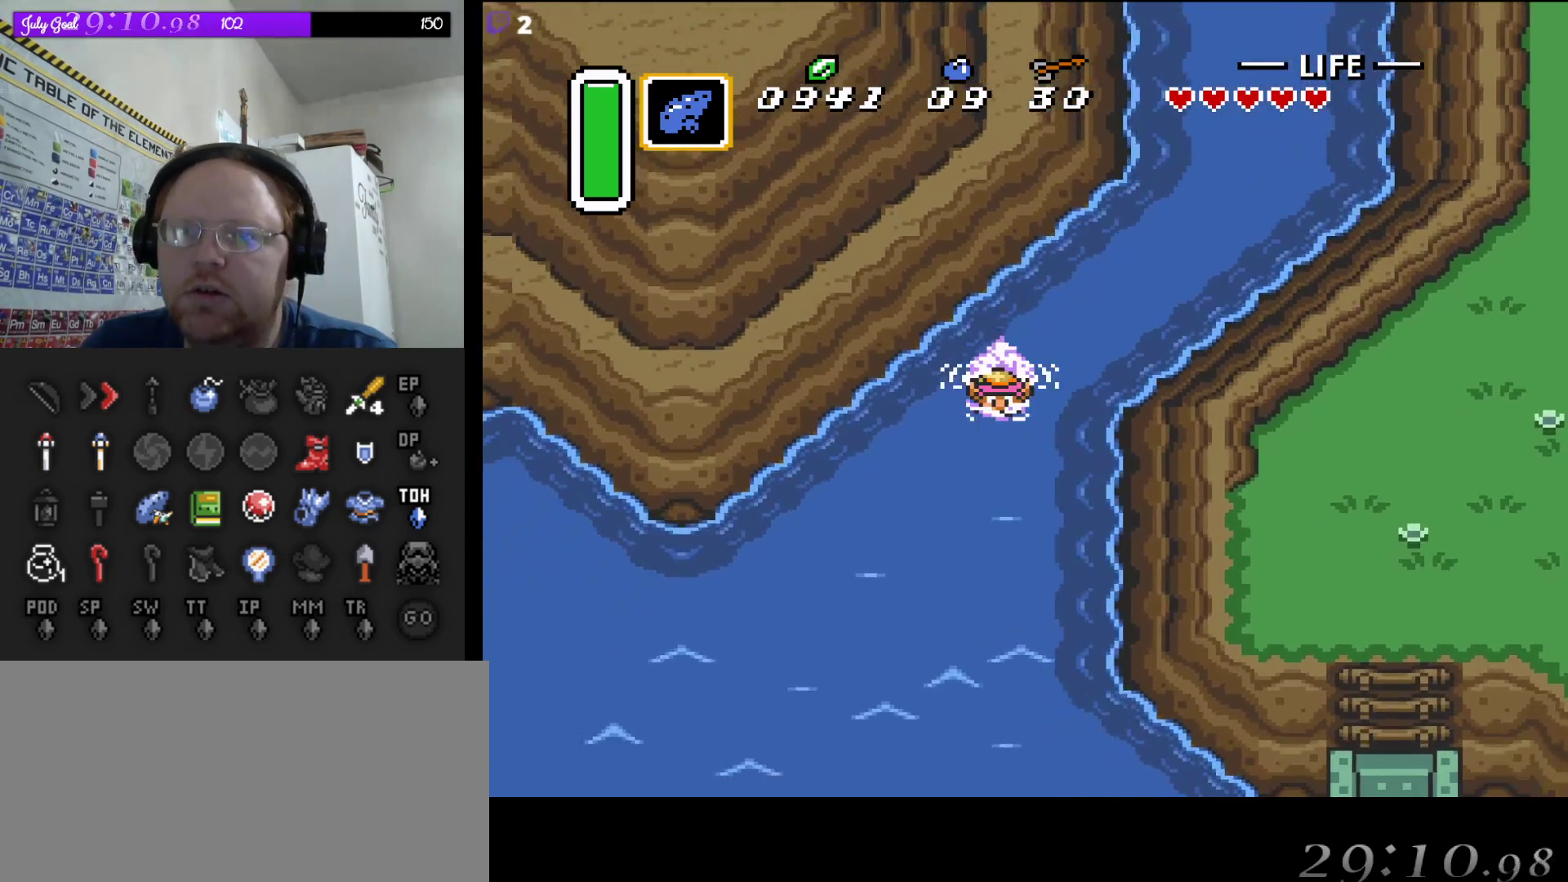
{"buttons": ["A", "DPAD_DOWN"], "events": [[67, "B", "up"], [200, "B", "down"], [300, "DPAD_RIGHT", "up"], [367, "B", "up"], [483, "A", "down"]]}
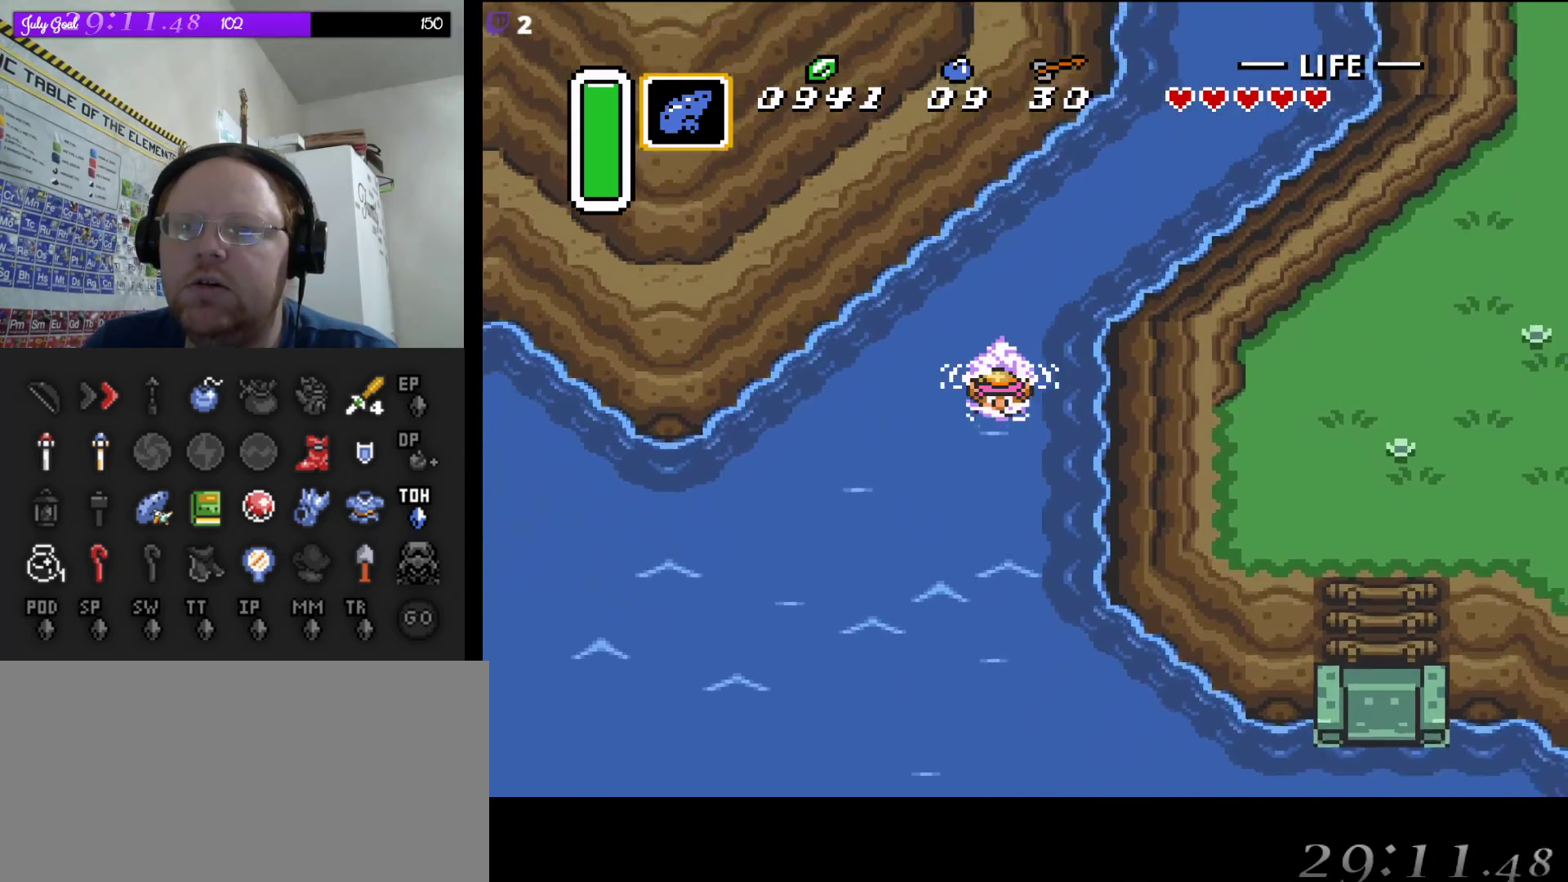
{"buttons": ["DPAD_DOWN", "DPAD_LEFT"], "events": [[17, "B", "down"], [133, "B", "up"], [150, "A", "up"], [250, "B", "down"], [300, "A", "down"], [417, "DPAD_LEFT", "down"], [433, "B", "up"], [450, "A", "up"]]}
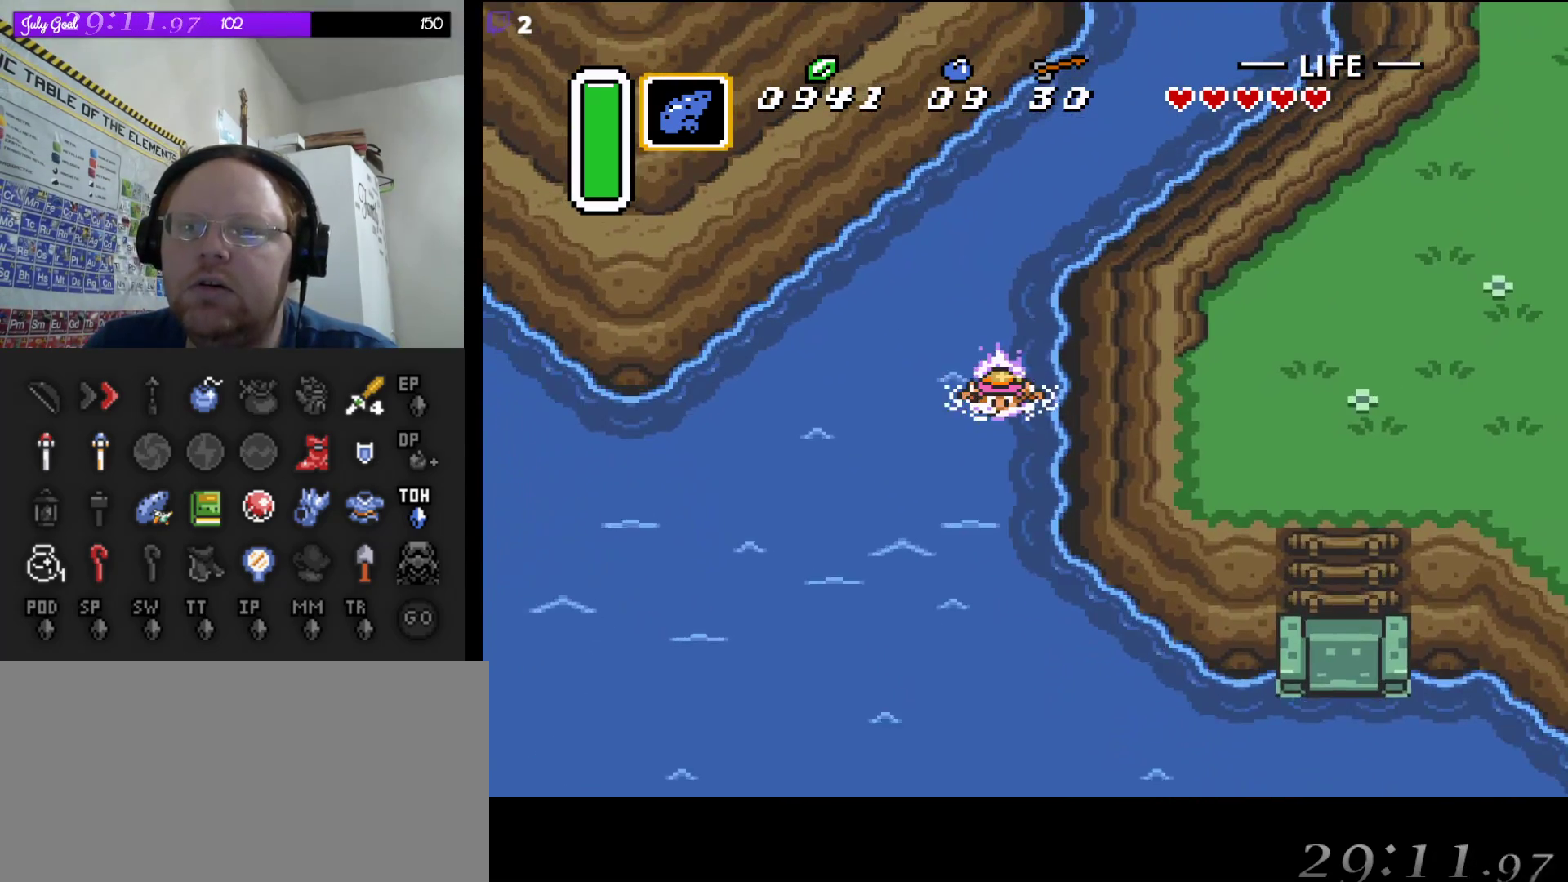
{"buttons": ["A", "B", "DPAD_DOWN", "DPAD_RIGHT"], "events": [[50, "A", "down"], [117, "B", "down"], [117, "DPAD_LEFT", "up"], [200, "A", "up"], [200, "B", "up"], [400, "A", "down"], [450, "B", "down"], [450, "DPAD_RIGHT", "down"]]}
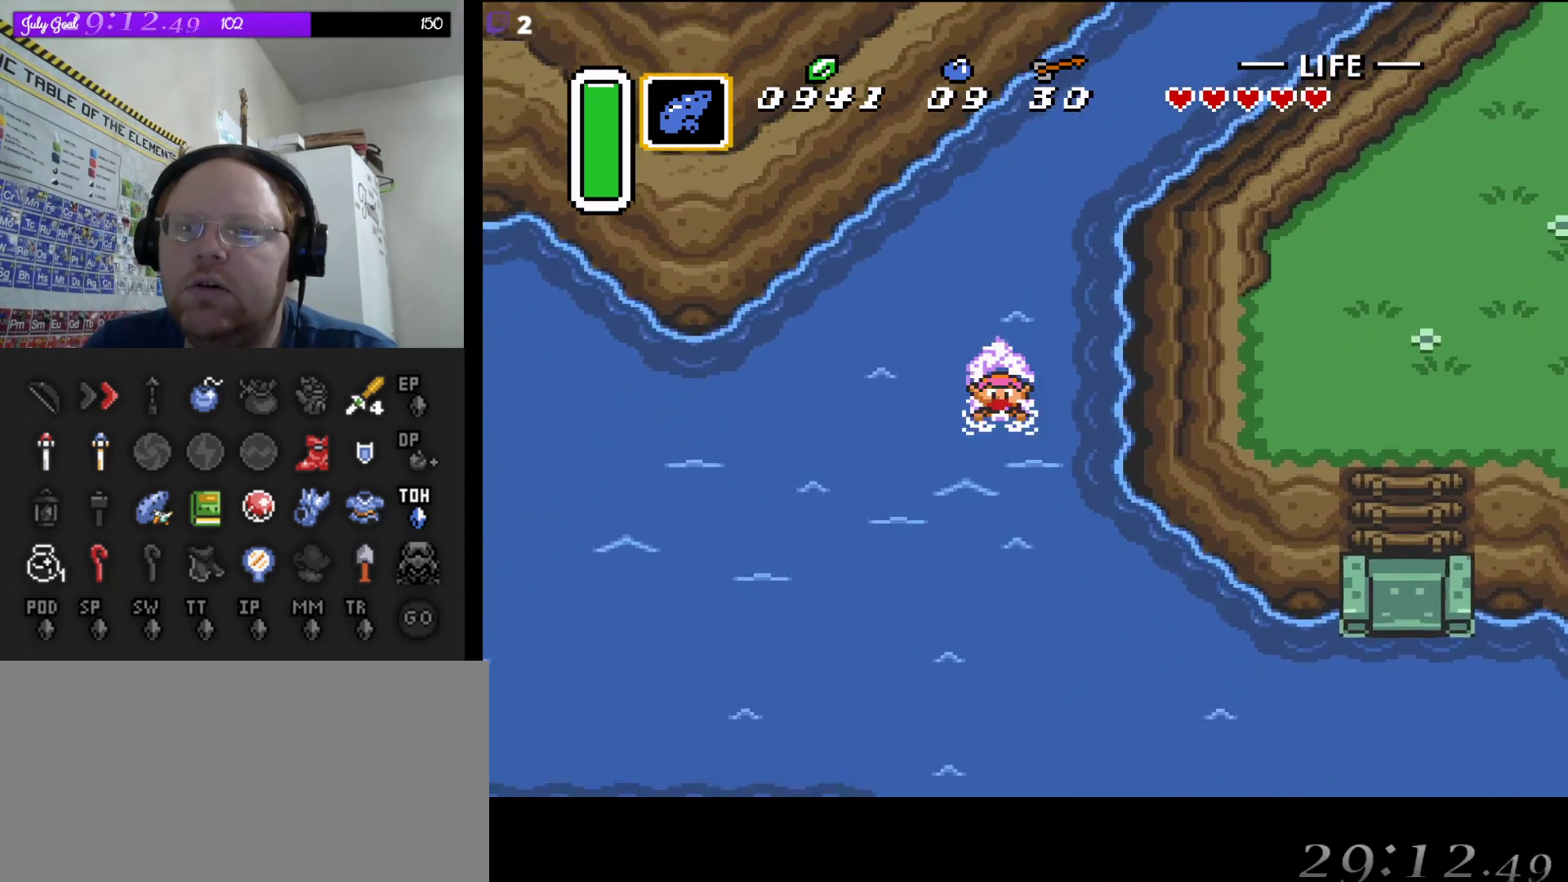
{"buttons": ["DPAD_DOWN", "DPAD_RIGHT"], "events": [[50, "A", "up"], [67, "B", "up"], [100, "DPAD_RIGHT", "up"], [233, "B", "down"], [267, "A", "down"], [333, "DPAD_RIGHT", "down"], [367, "A", "up"], [383, "B", "up"]]}
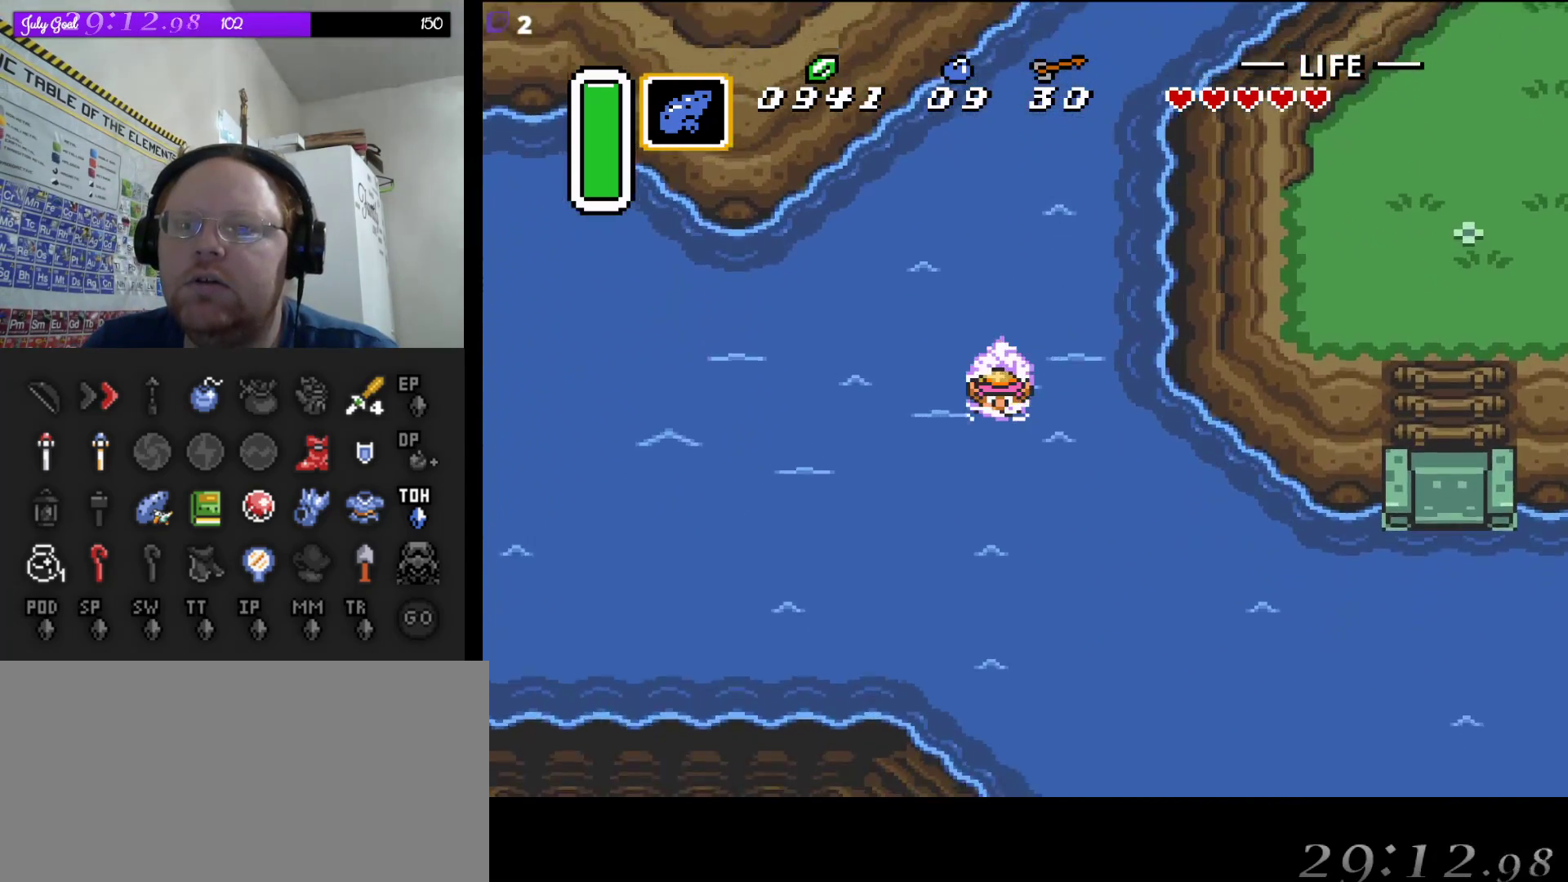
{"buttons": ["DPAD_DOWN", "DPAD_RIGHT"], "events": [[67, "B", "down"], [150, "DPAD_RIGHT", "up"], [233, "DPAD_RIGHT", "down"], [267, "B", "up"]]}
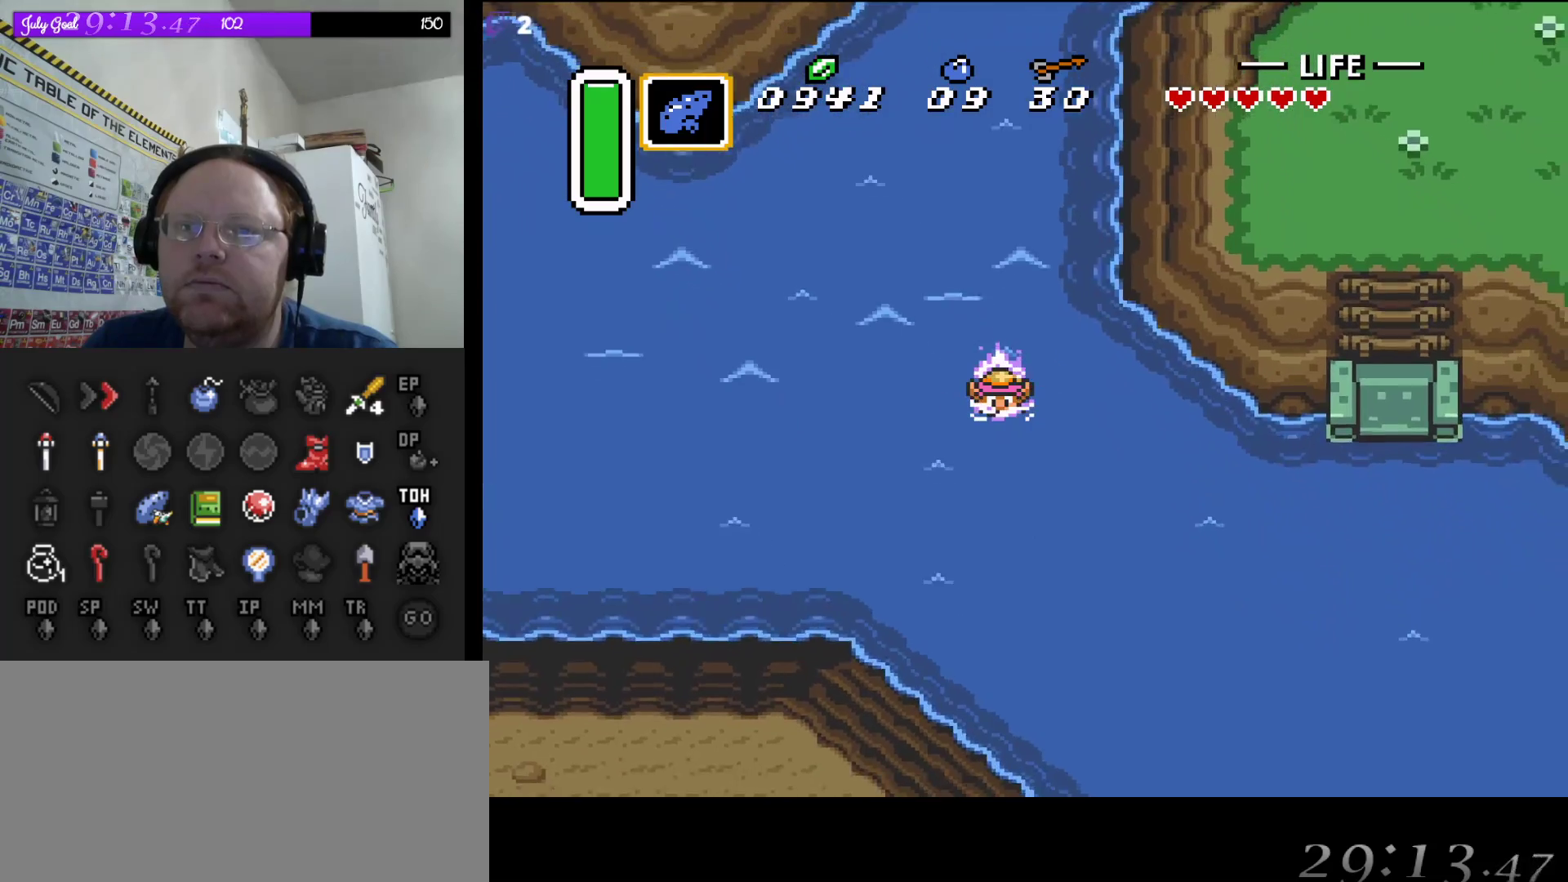
{"buttons": ["A", "B", "DPAD_DOWN"], "events": [[17, "A", "down"], [17, "B", "down"], [67, "DPAD_RIGHT", "up"], [200, "A", "up"], [217, "B", "up"], [400, "A", "down"], [400, "B", "down"]]}
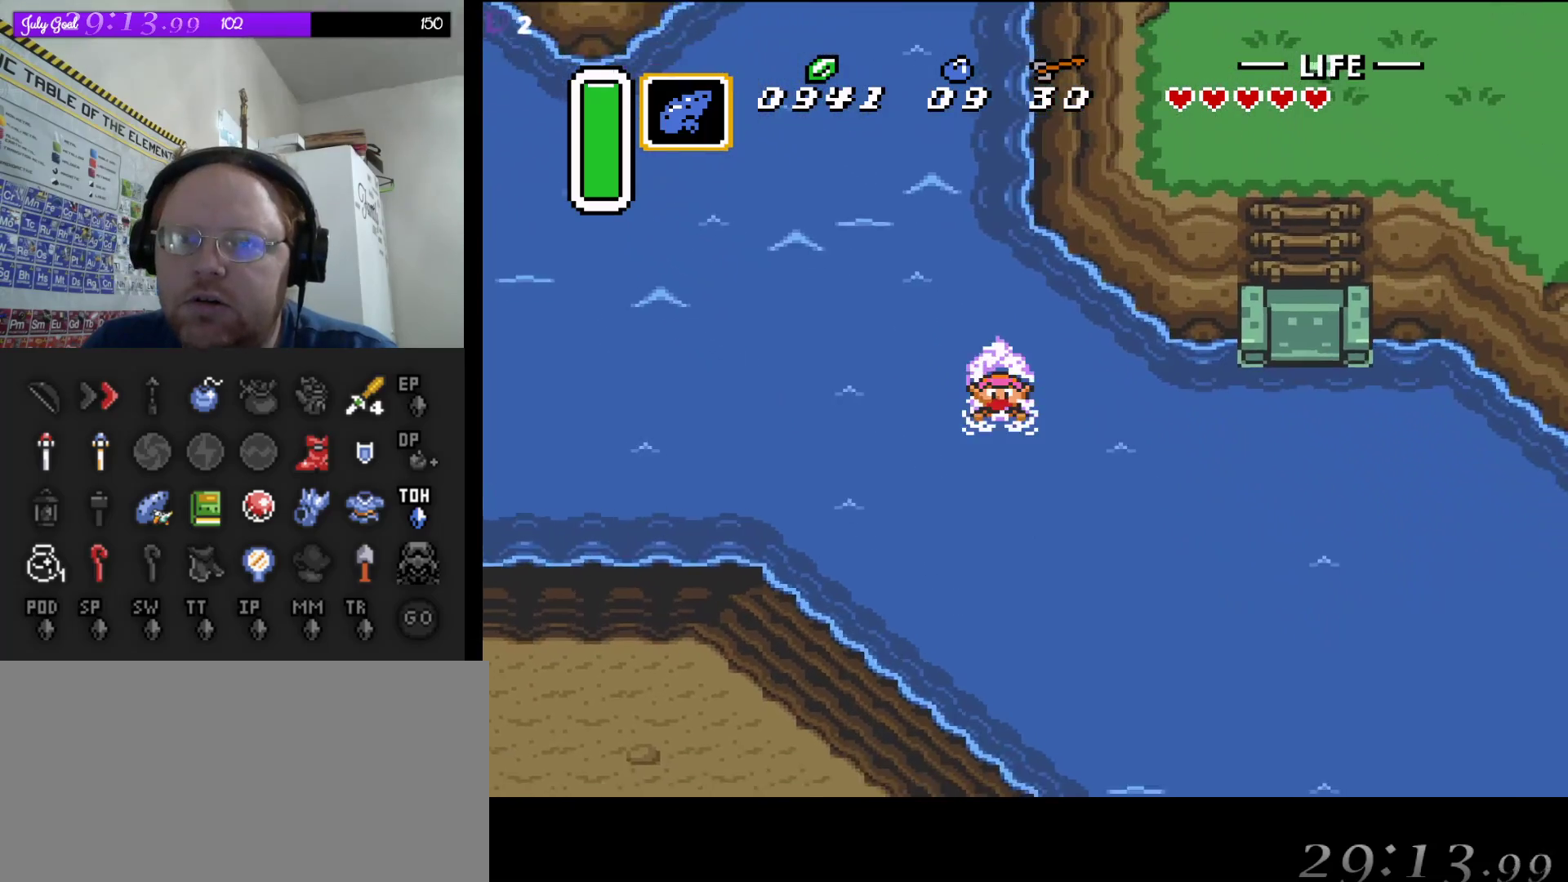
{"buttons": ["DPAD_DOWN", "DPAD_RIGHT"], "events": [[17, "A", "up"], [67, "B", "up"], [183, "A", "down"], [233, "B", "down"], [333, "B", "up"], [350, "A", "up"], [500, "DPAD_RIGHT", "down"]]}
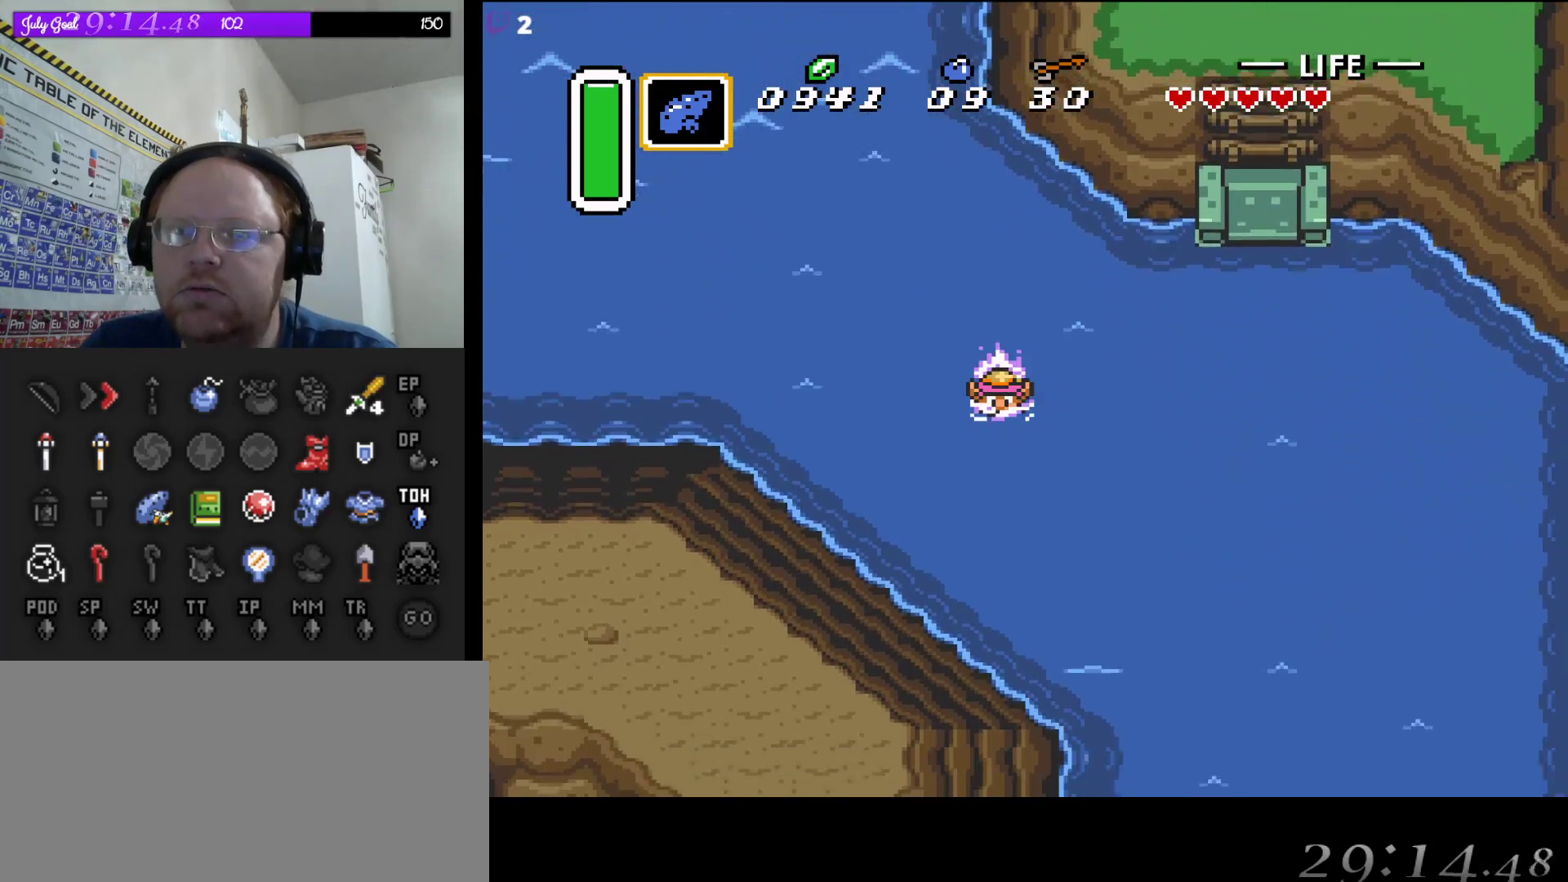
{"buttons": ["DPAD_DOWN", "DPAD_RIGHT"], "events": [[33, "B", "down"], [50, "A", "down"], [217, "A", "up"], [217, "B", "up"], [350, "B", "down"], [400, "A", "down"], [483, "A", "up"], [483, "B", "up"]]}